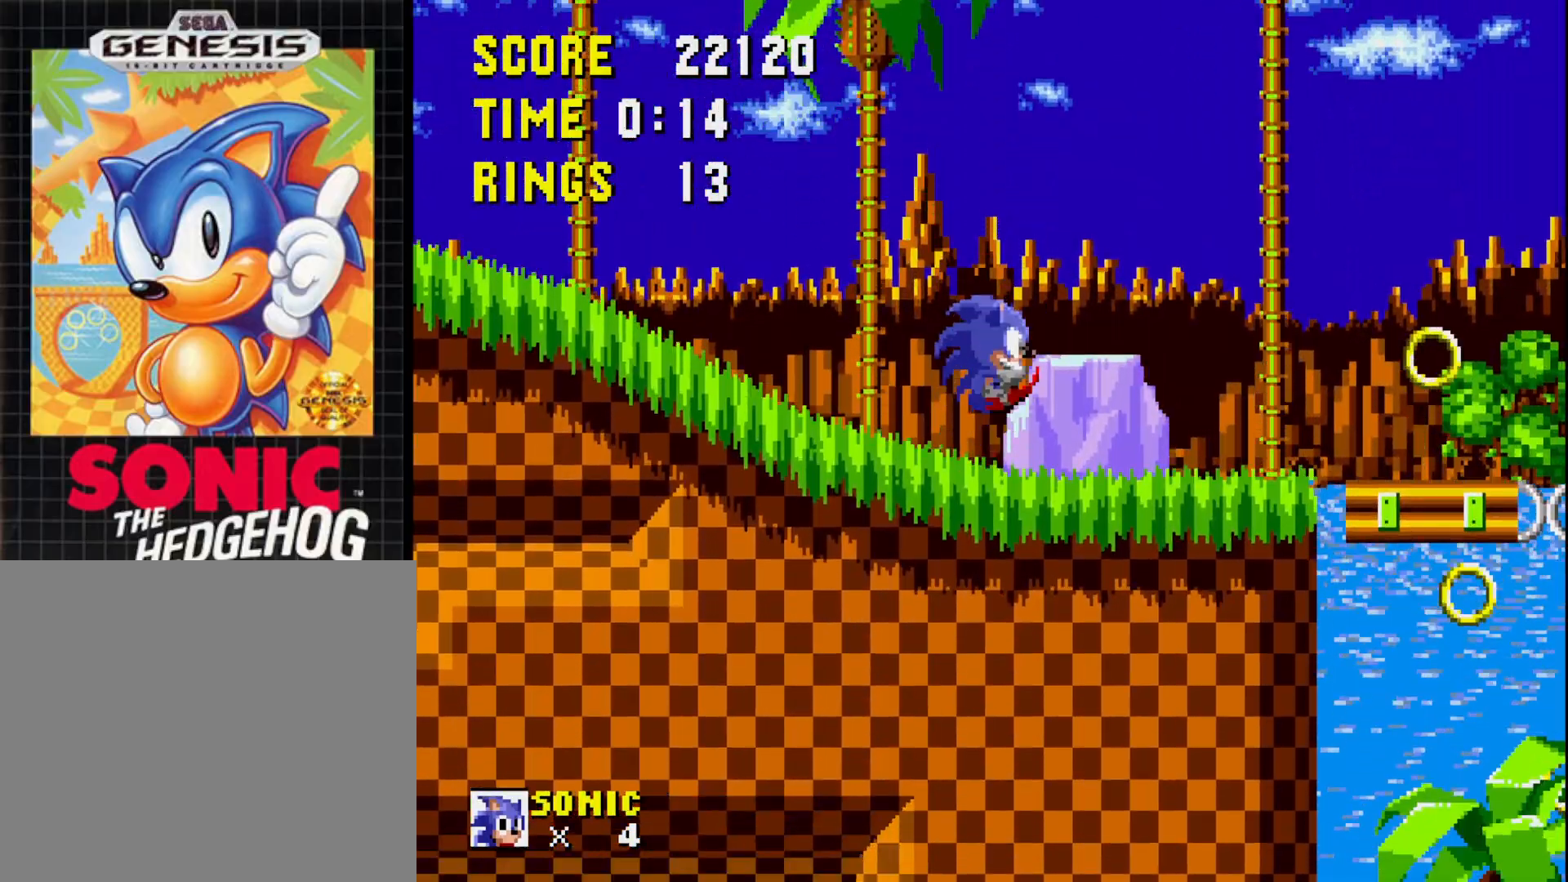
Gameplay with a controller (Xbox layout); each line is a JSON object with the inputs held at the frame after it. "events" lists button and stick changes between this image and that frame as [ms after this image, input, new state], when the widget could be followed in between. Not read: left_stick.
{"buttons": ["DPAD_RIGHT"], "right_stick": "center", "events": [[50, "A", "up"]]}
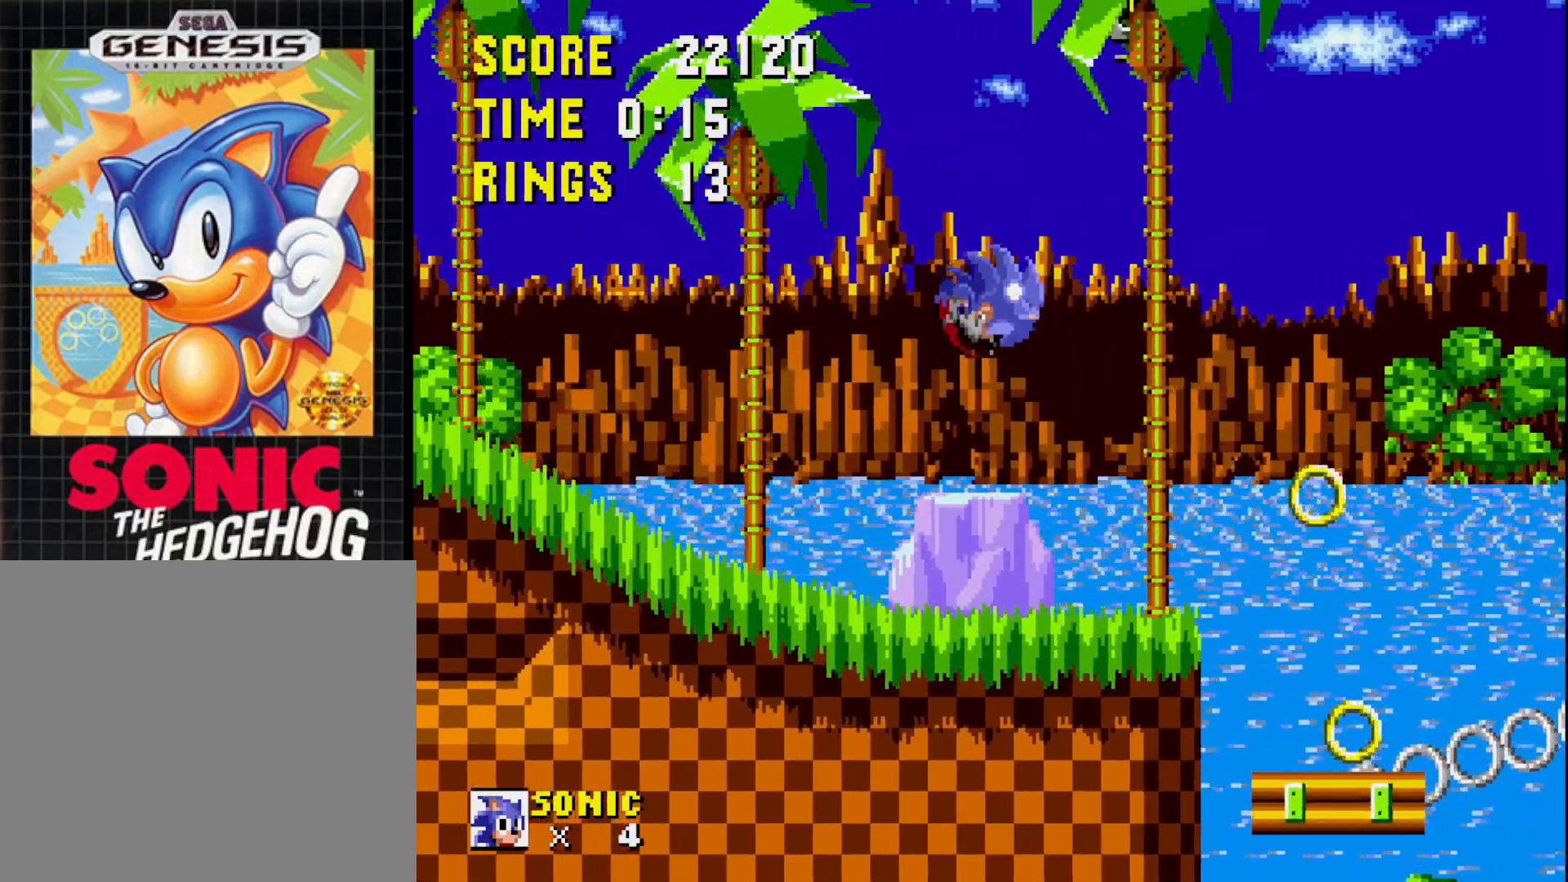
{"buttons": [], "right_stick": "center", "events": [[17, "DPAD_RIGHT", "up"], [167, "DPAD_LEFT", "down"], [400, "DPAD_LEFT", "up"]]}
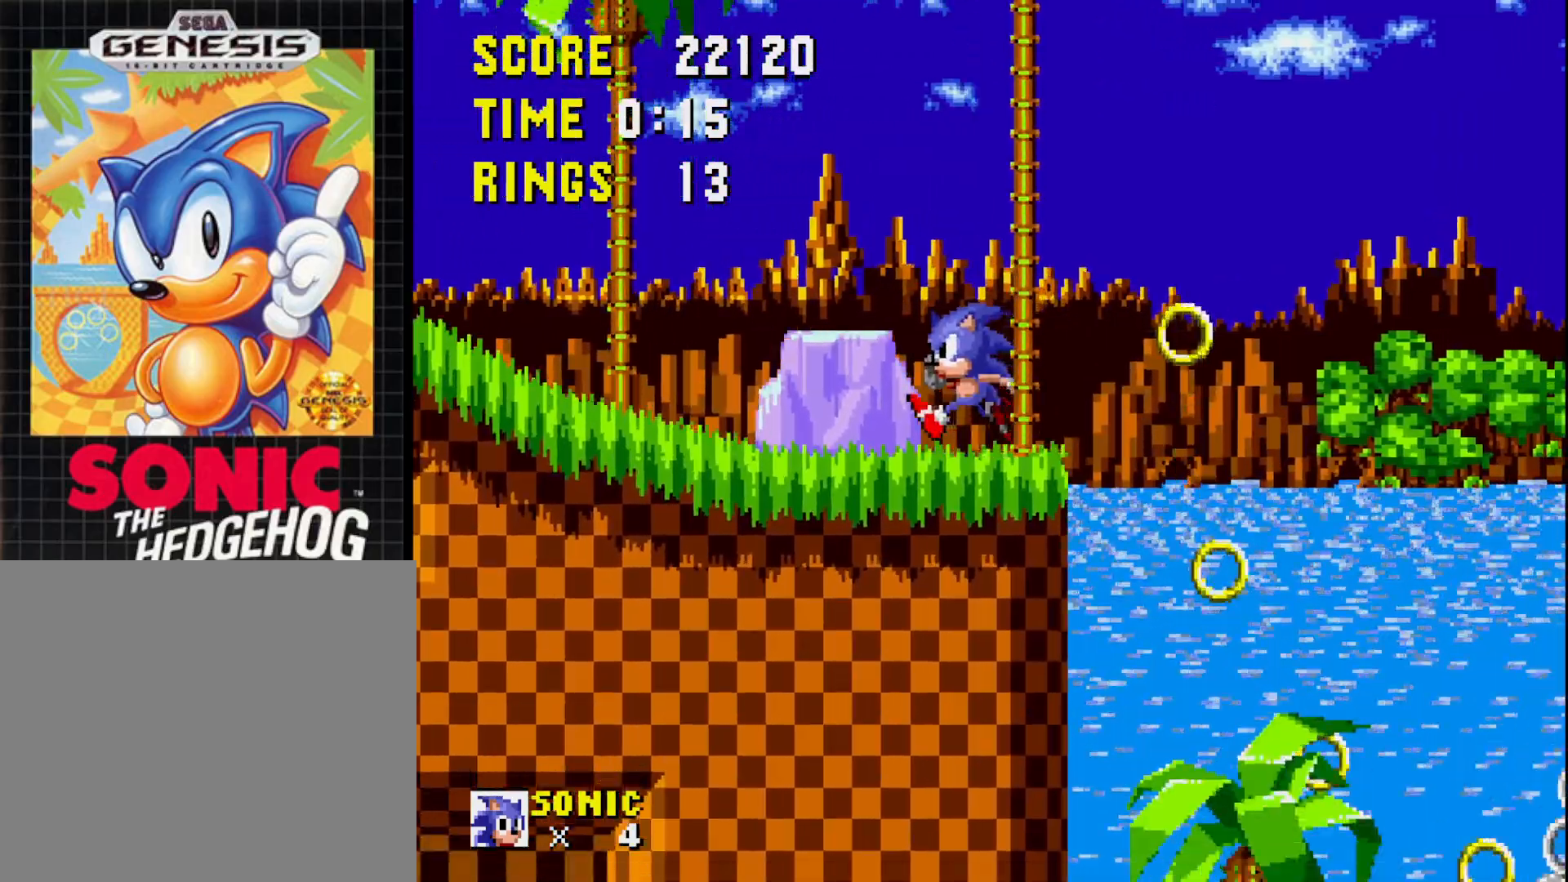
{"buttons": [], "right_stick": "center", "events": [[33, "DPAD_RIGHT", "down"], [150, "DPAD_RIGHT", "up"], [367, "DPAD_RIGHT", "down"], [450, "DPAD_RIGHT", "up"]]}
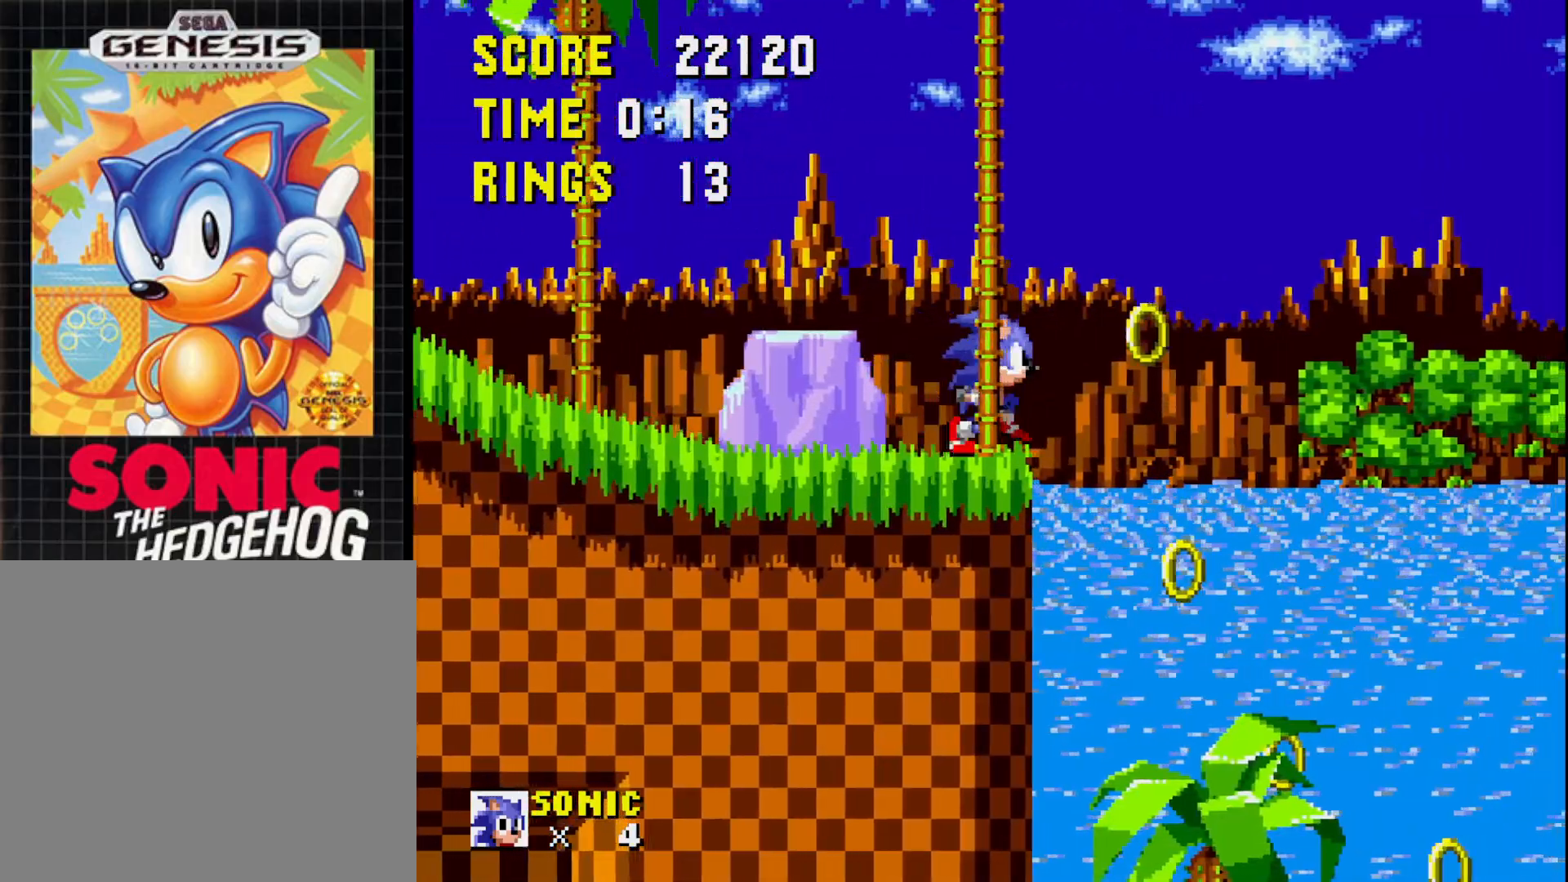
{"buttons": [], "right_stick": "center", "events": [[150, "DPAD_LEFT", "down"], [233, "DPAD_LEFT", "up"], [350, "DPAD_RIGHT", "down"], [433, "DPAD_RIGHT", "up"]]}
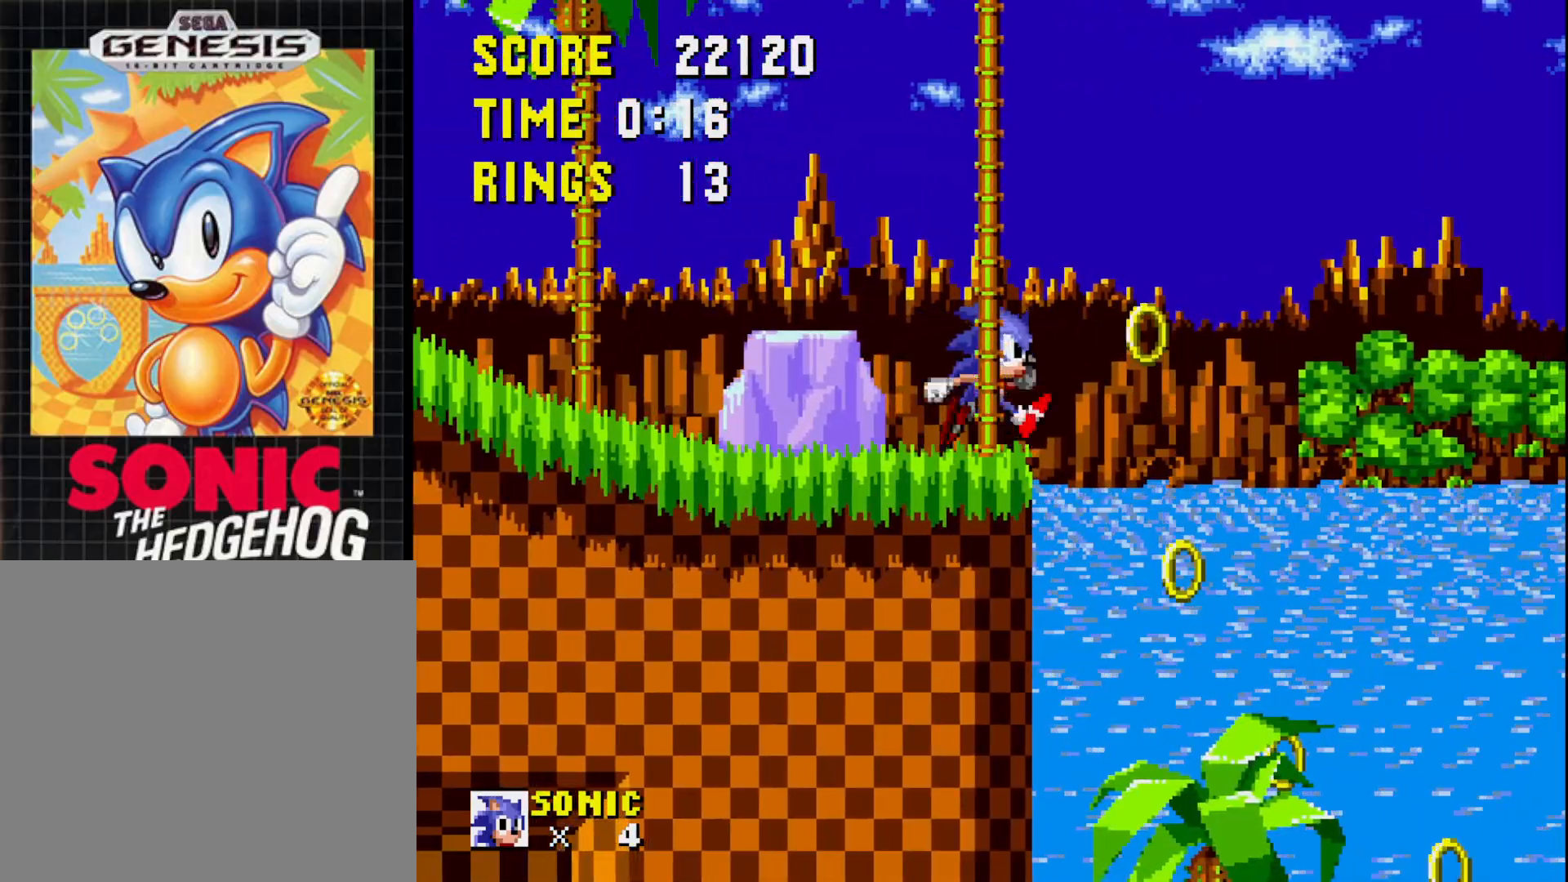
{"buttons": ["DPAD_RIGHT"], "right_stick": "center", "events": [[317, "A", "down"], [317, "DPAD_RIGHT", "down"], [417, "A", "up"]]}
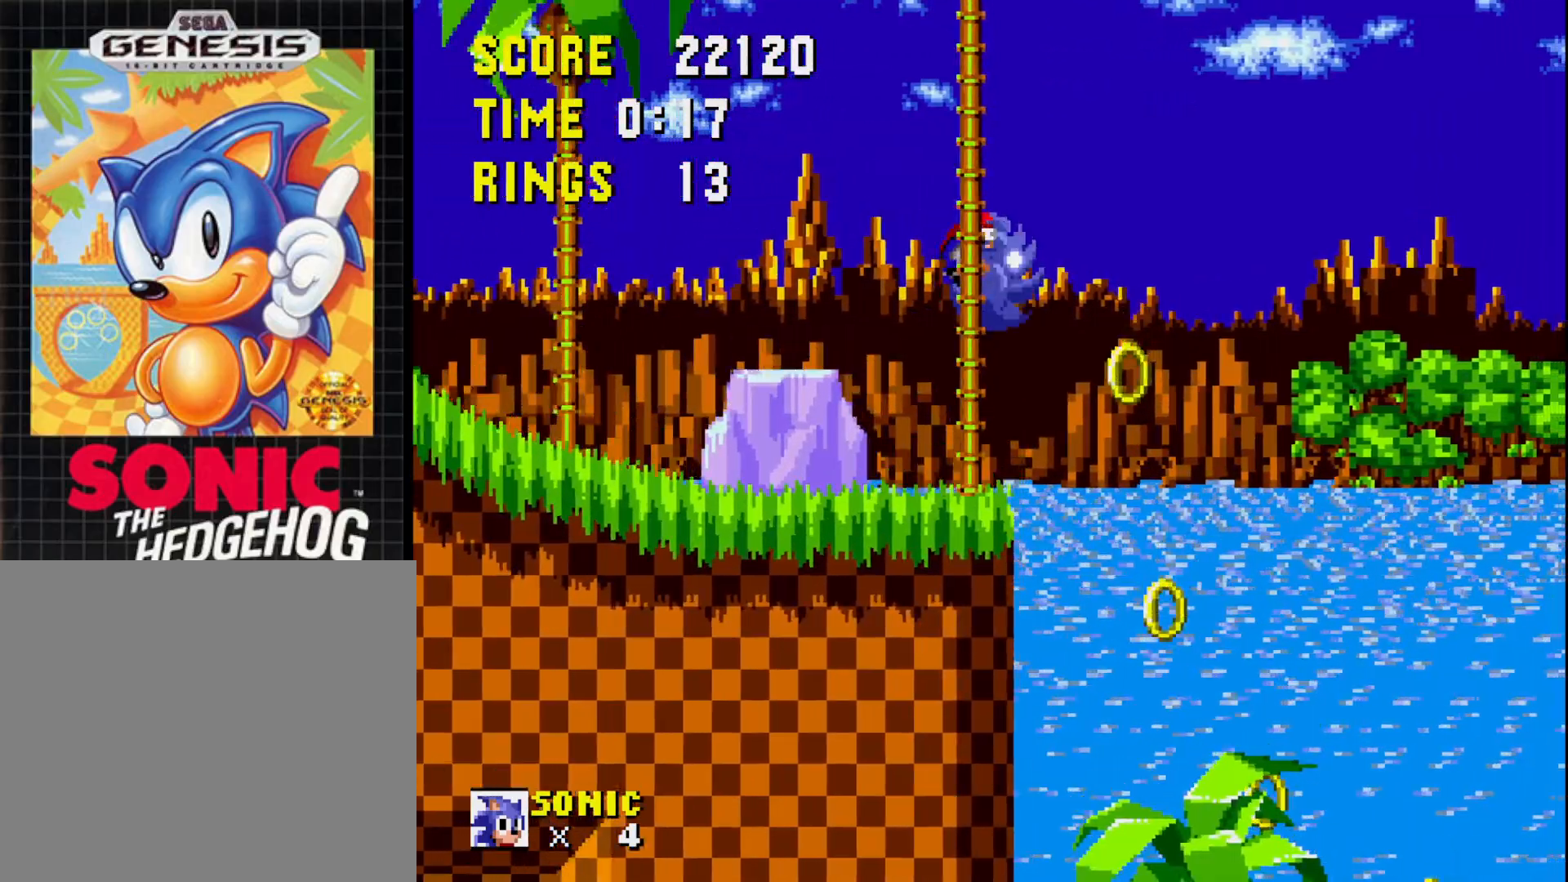
{"buttons": [], "right_stick": "center", "events": [[150, "DPAD_RIGHT", "up"], [317, "DPAD_RIGHT", "down"], [417, "DPAD_RIGHT", "up"]]}
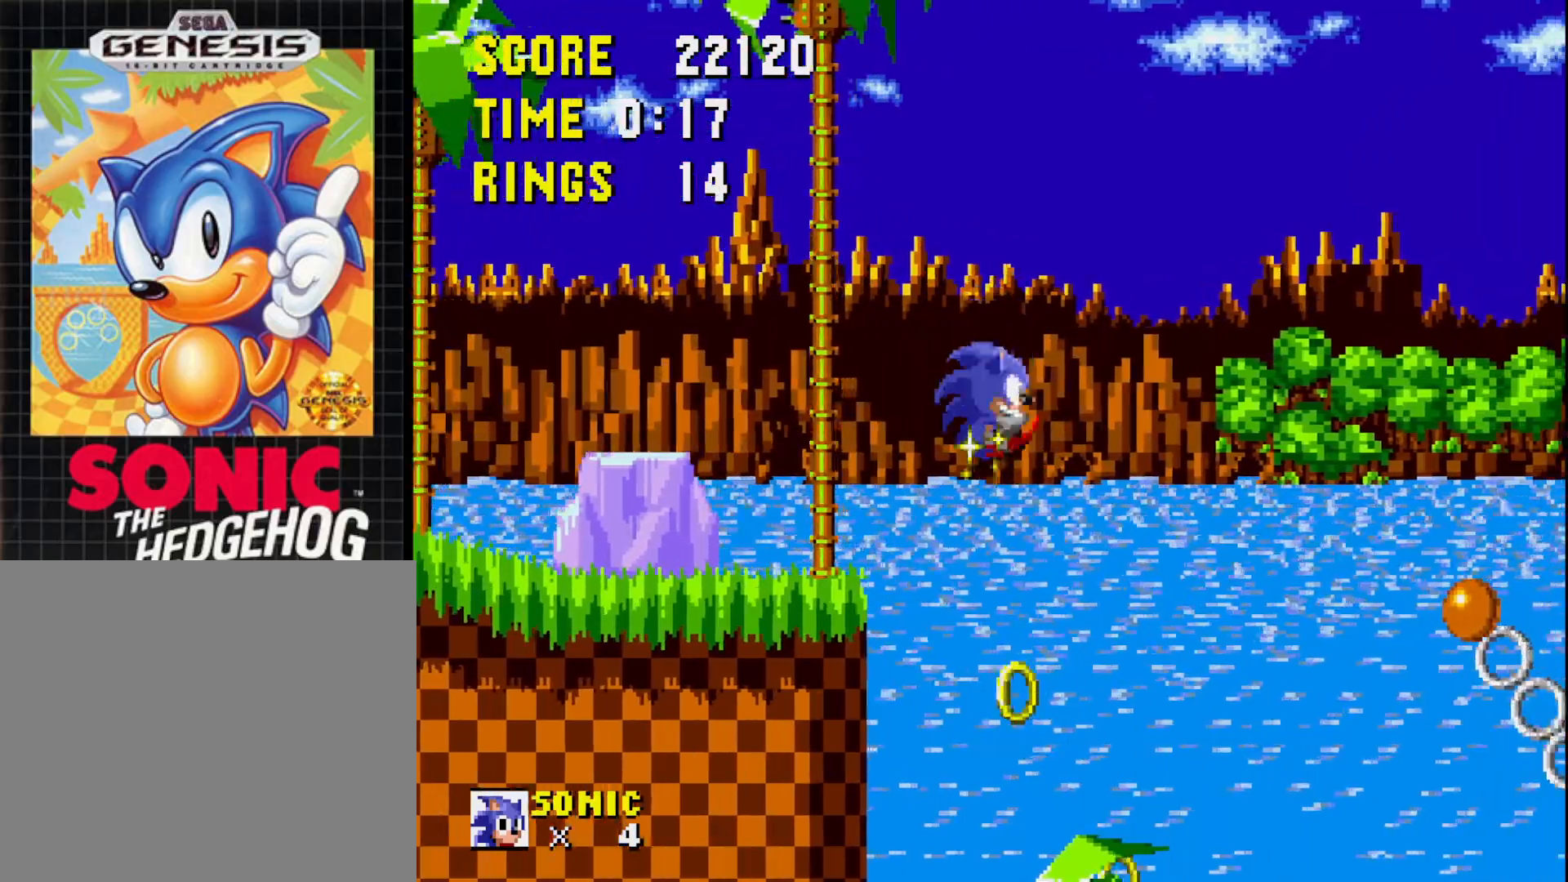
{"buttons": ["A"], "right_stick": "center", "events": [[33, "DPAD_LEFT", "down"], [117, "DPAD_LEFT", "up"], [450, "A", "down"]]}
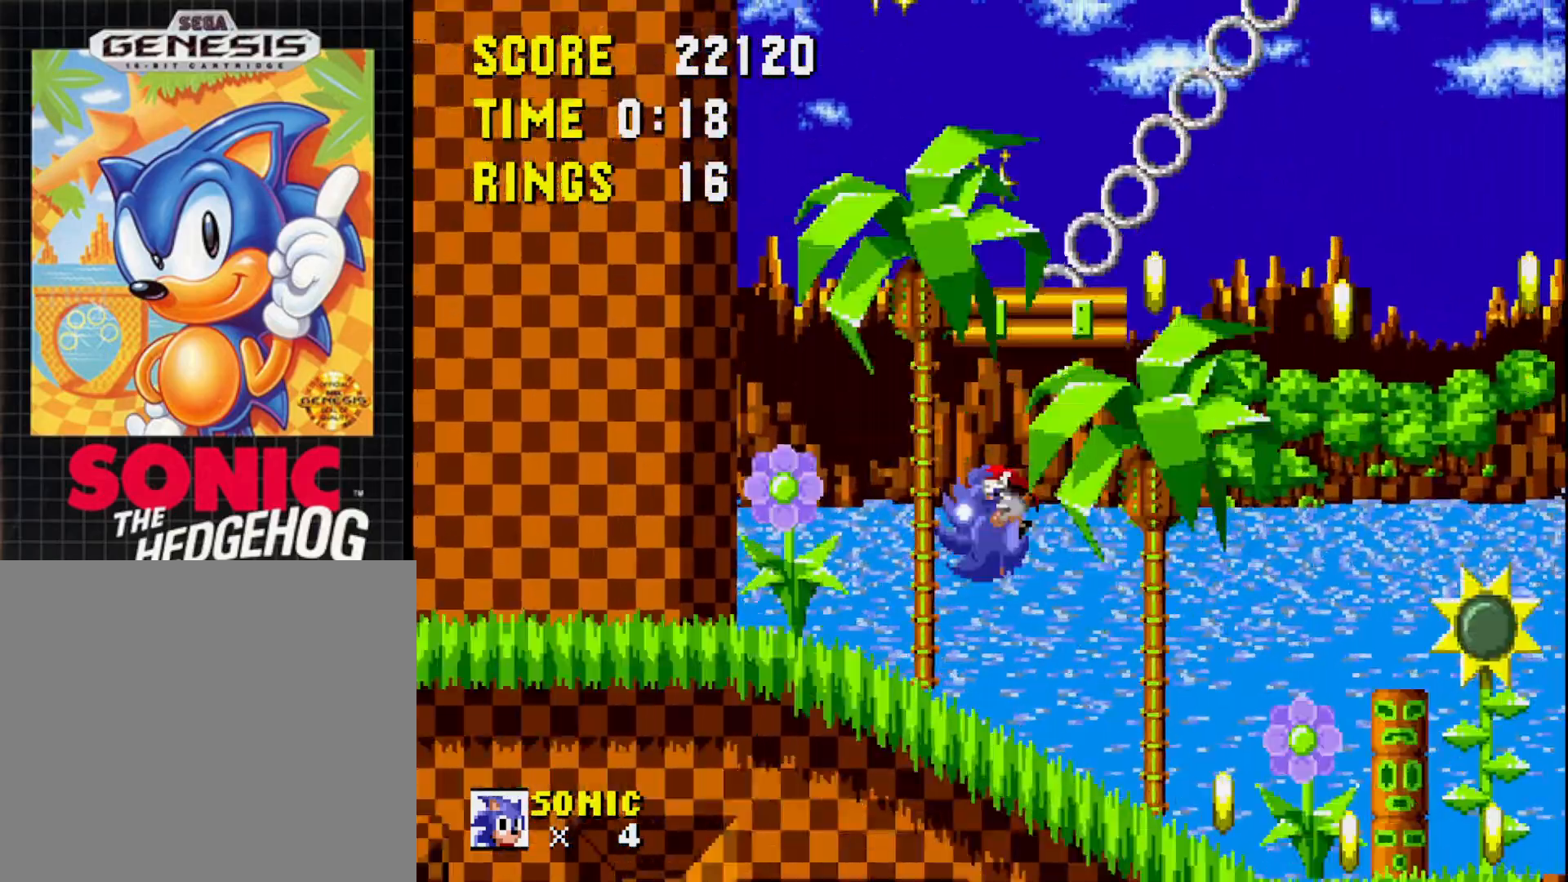
{"buttons": [], "right_stick": "center", "events": [[50, "A", "up"], [167, "A", "down"], [233, "DPAD_LEFT", "down"], [267, "A", "up"], [350, "DPAD_LEFT", "up"]]}
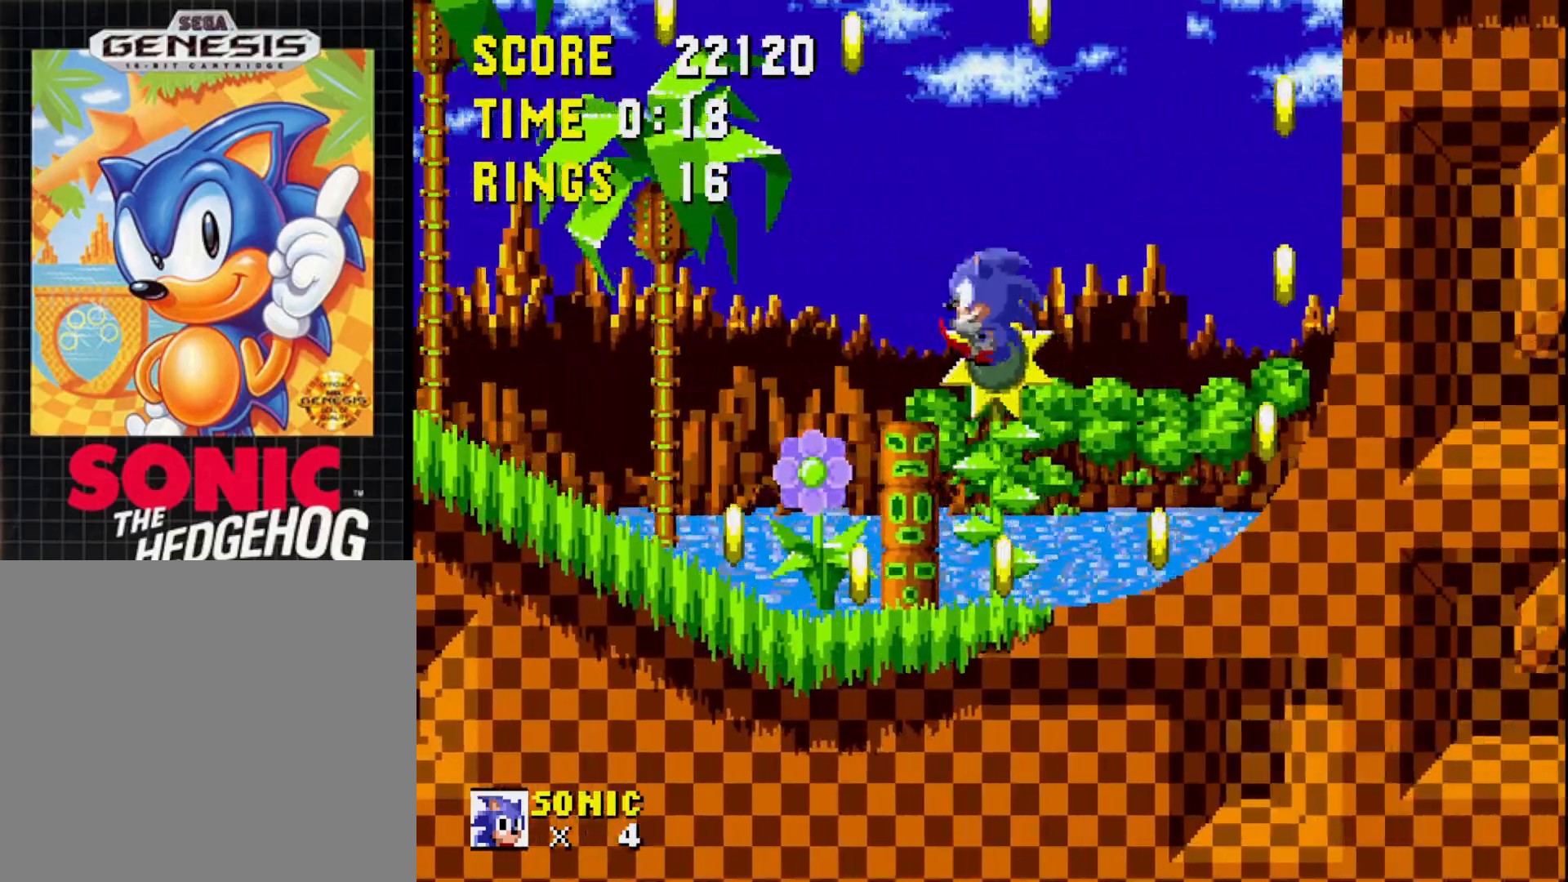
{"buttons": ["DPAD_LEFT"], "right_stick": "center", "events": [[50, "DPAD_LEFT", "down"]]}
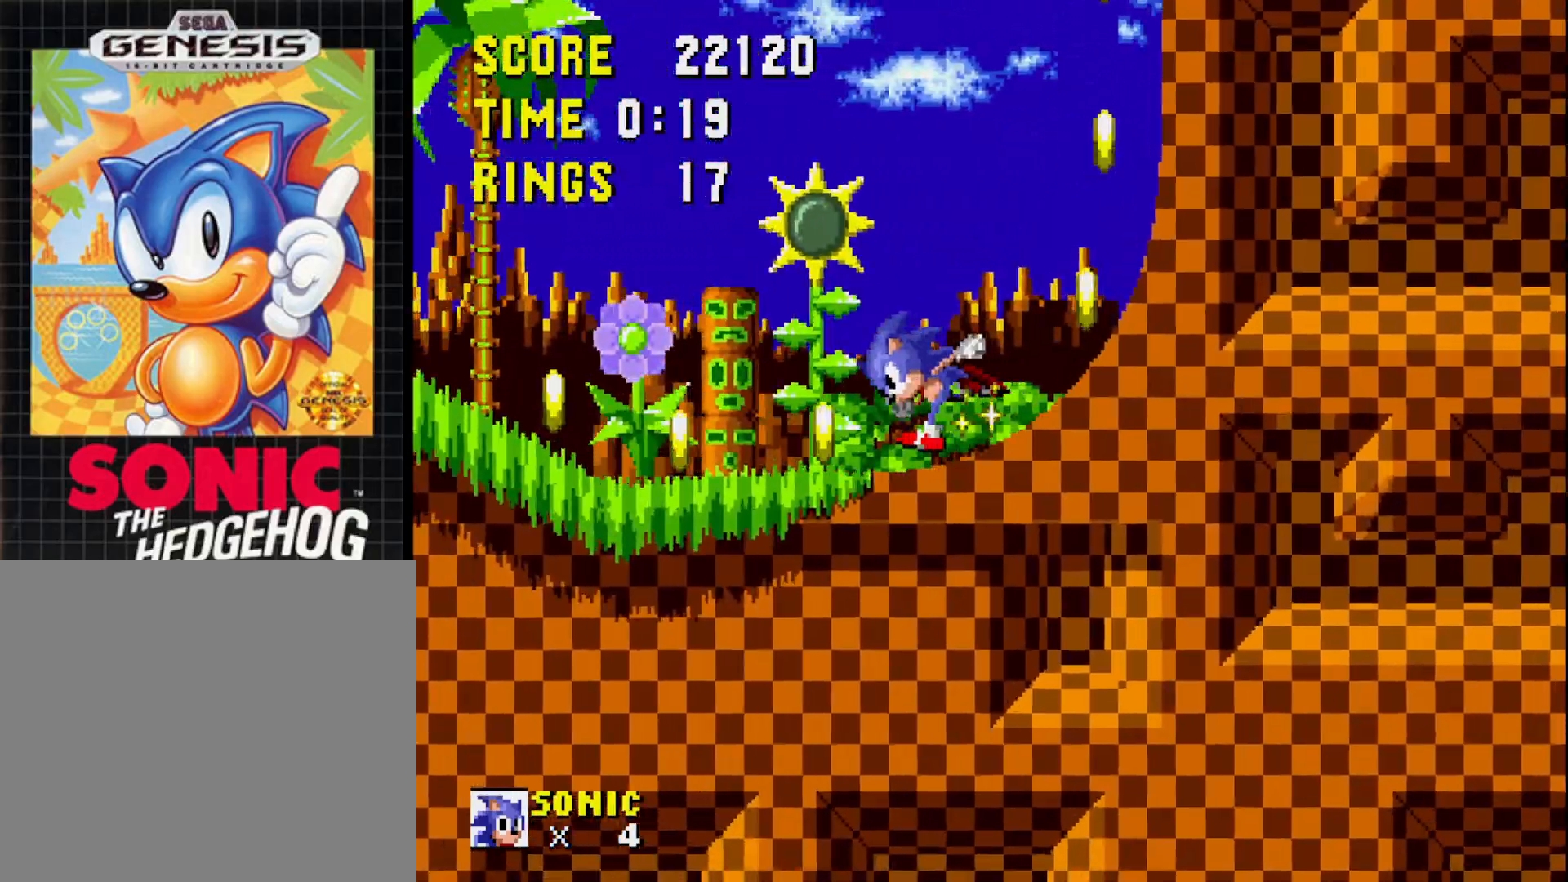
{"buttons": ["DPAD_LEFT"], "right_stick": "center", "events": []}
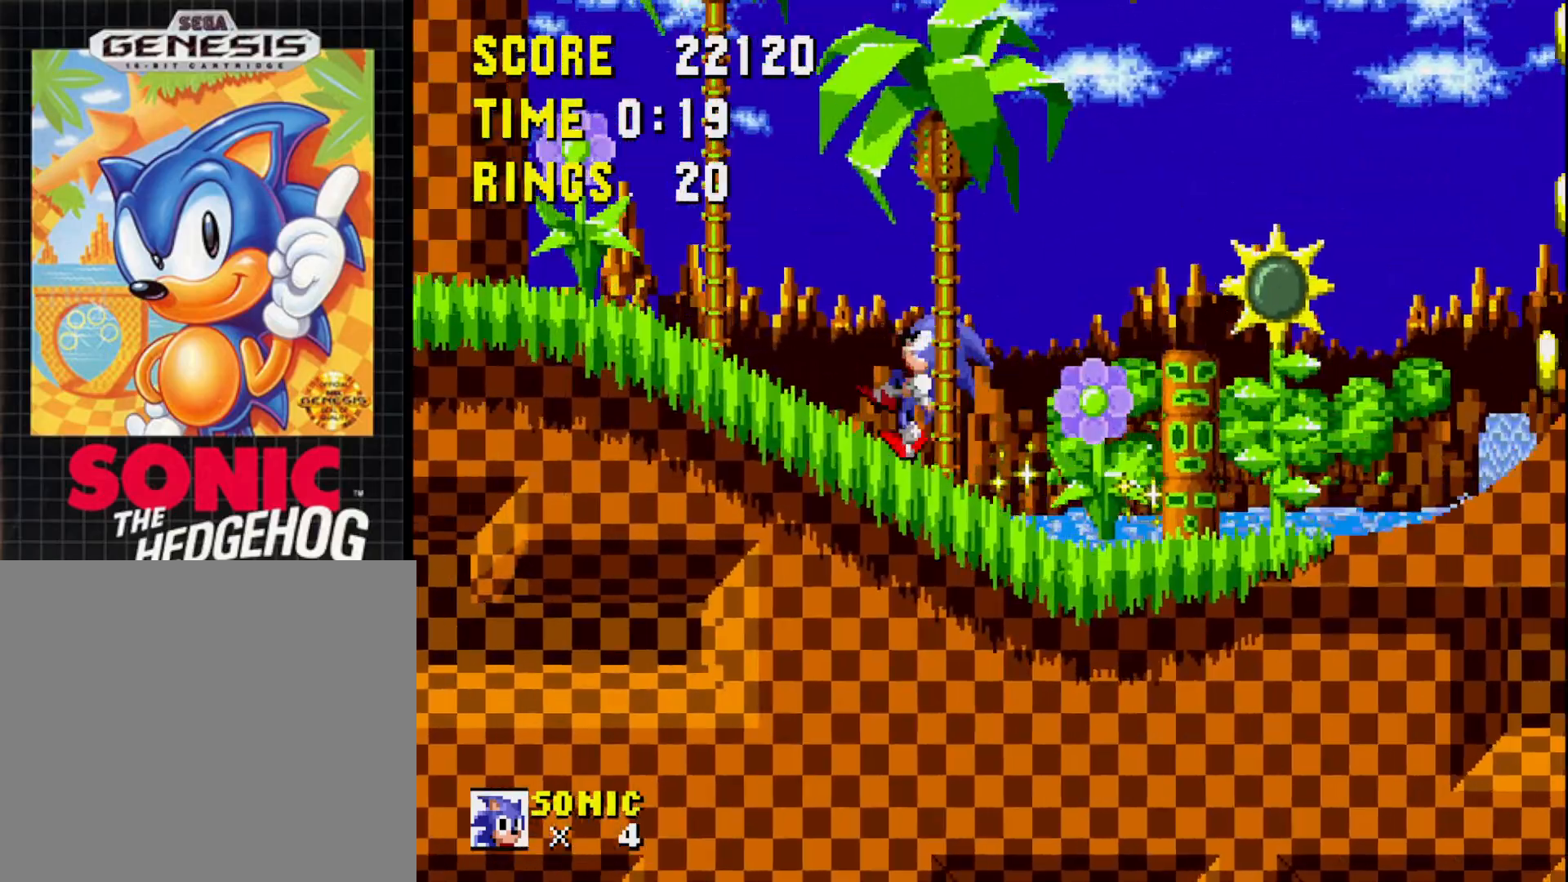
{"buttons": ["DPAD_LEFT"], "right_stick": "center", "events": []}
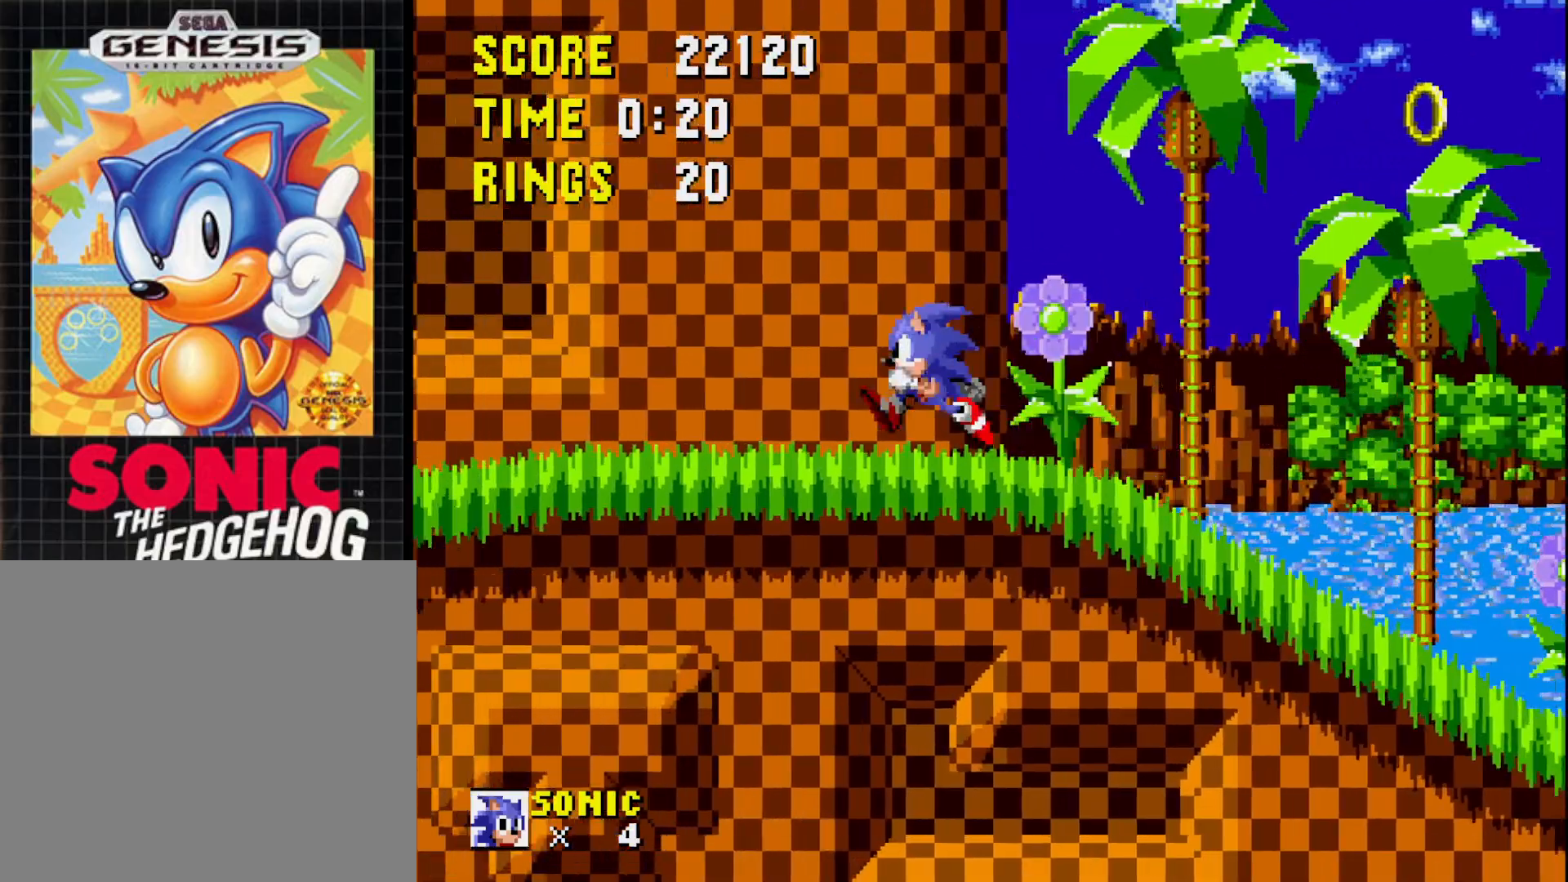
{"buttons": ["DPAD_RIGHT"], "right_stick": "center", "events": [[150, "DPAD_LEFT", "up"], [400, "DPAD_RIGHT", "down"]]}
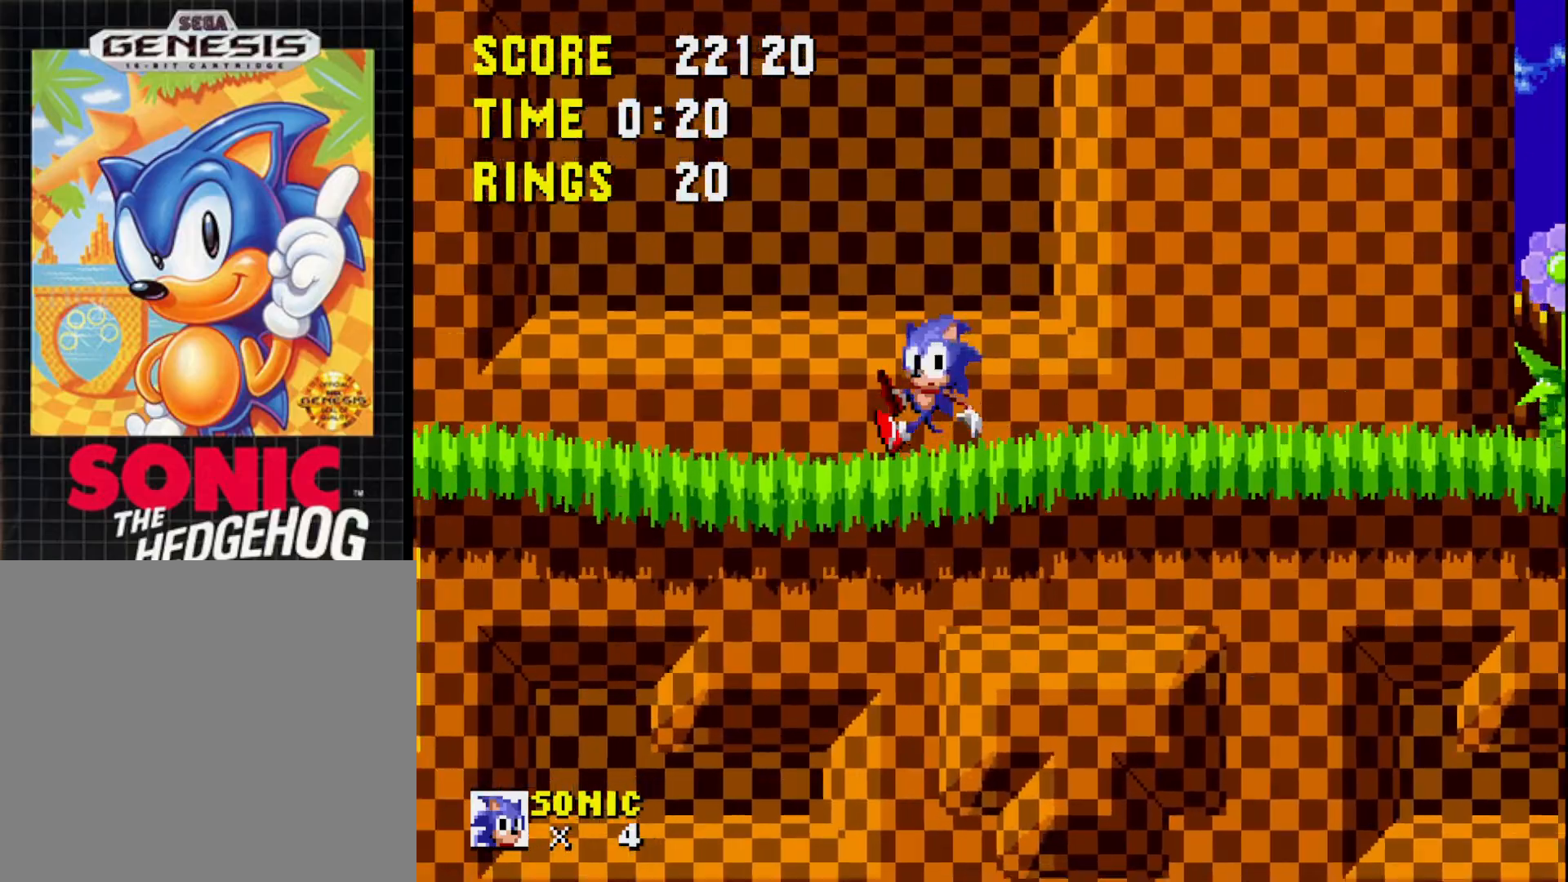
{"buttons": ["DPAD_RIGHT"], "right_stick": "center", "events": []}
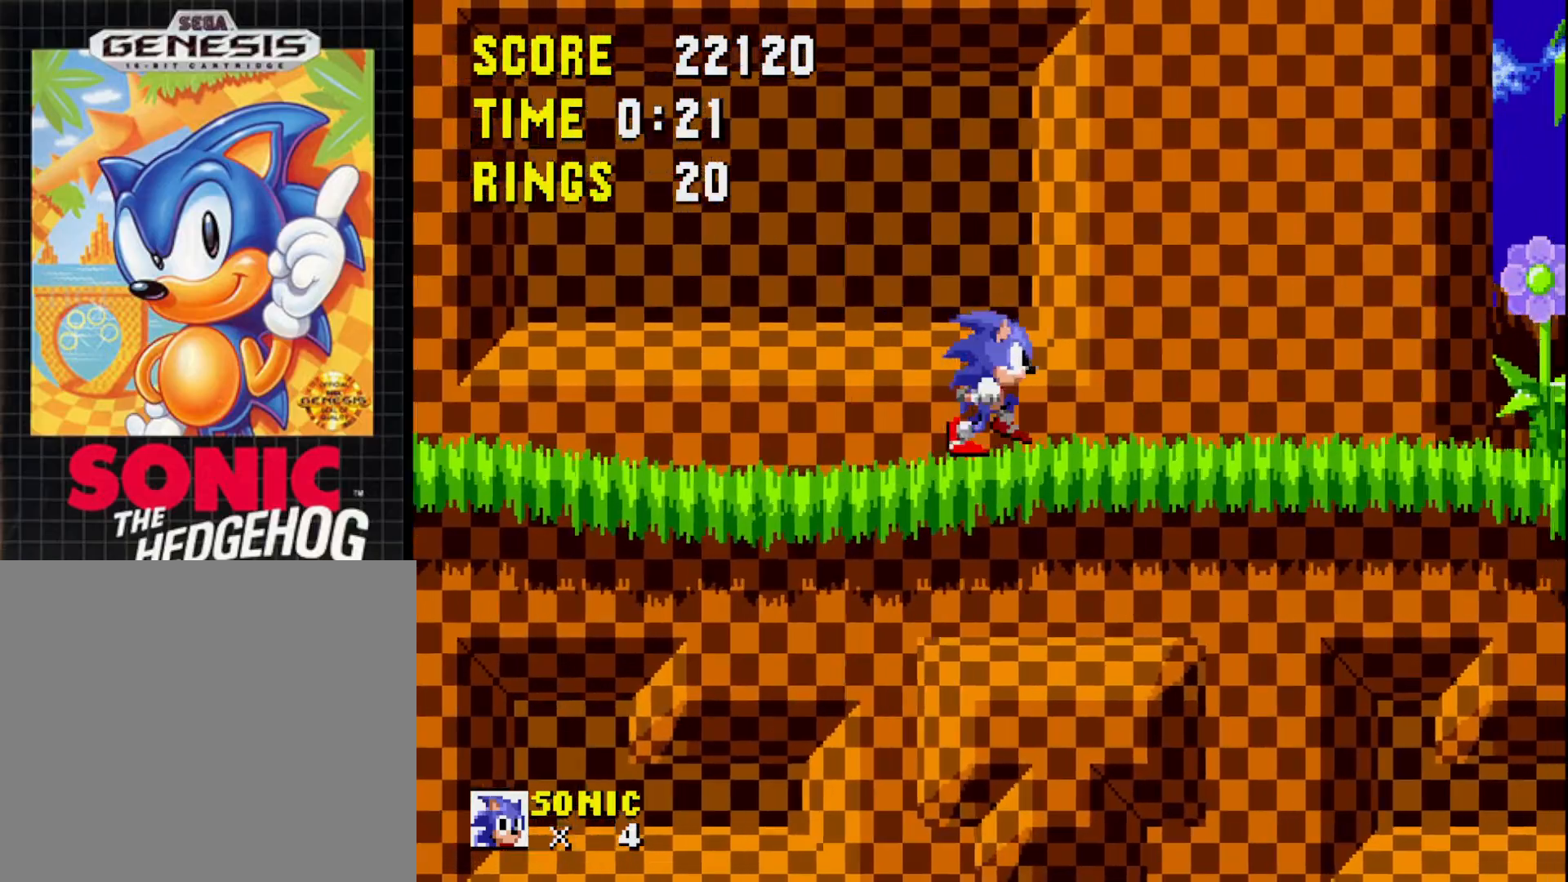
{"buttons": ["DPAD_RIGHT"], "right_stick": "center", "events": []}
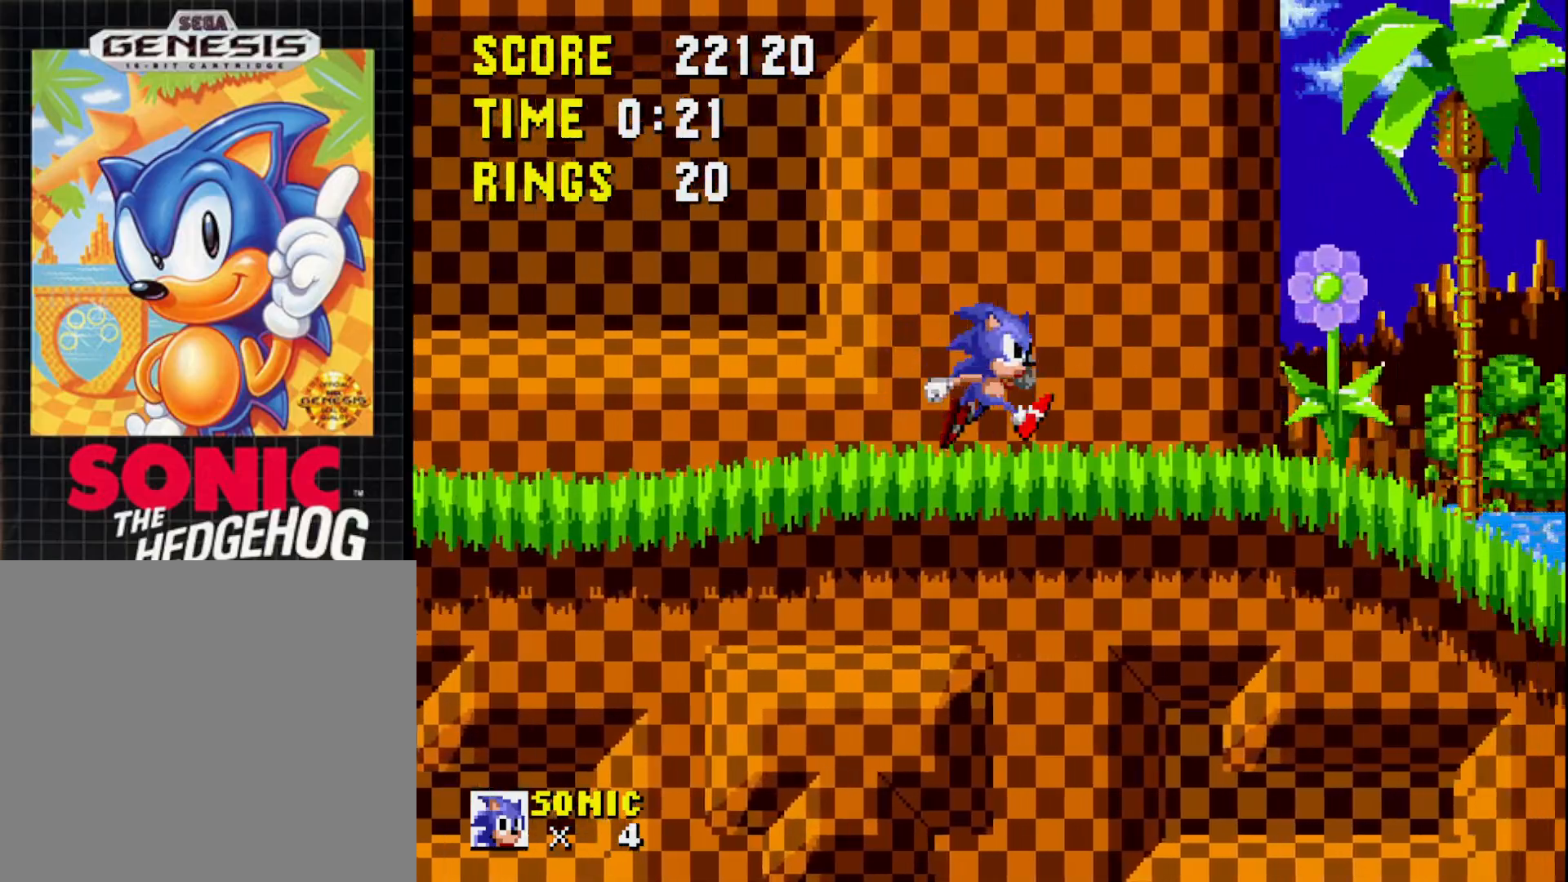
{"buttons": ["DPAD_RIGHT"], "right_stick": "center", "events": []}
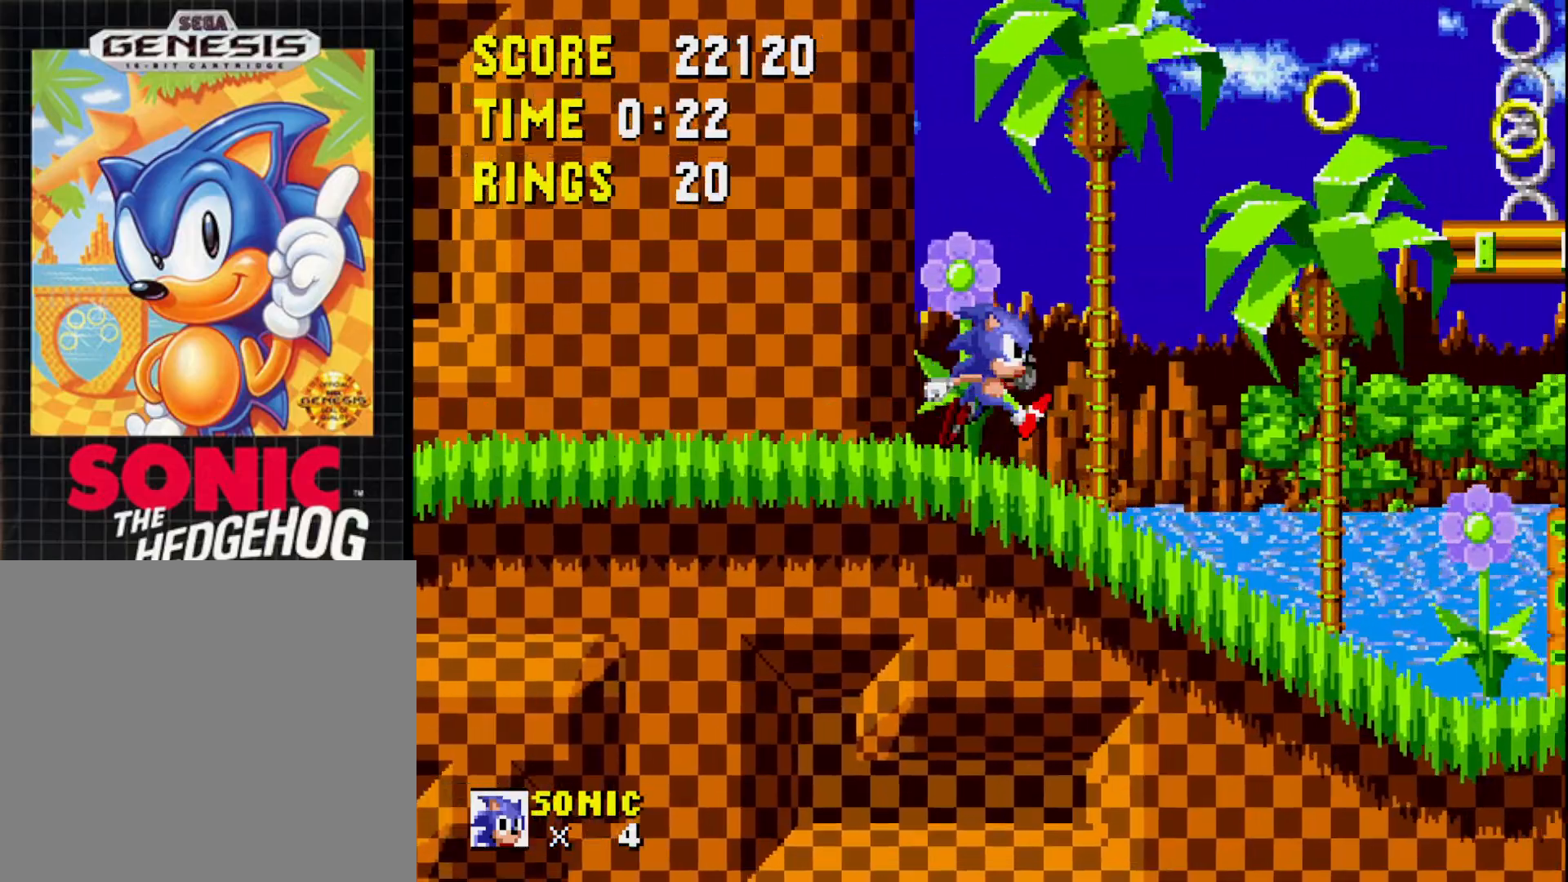
{"buttons": ["DPAD_RIGHT"], "right_stick": "center", "events": []}
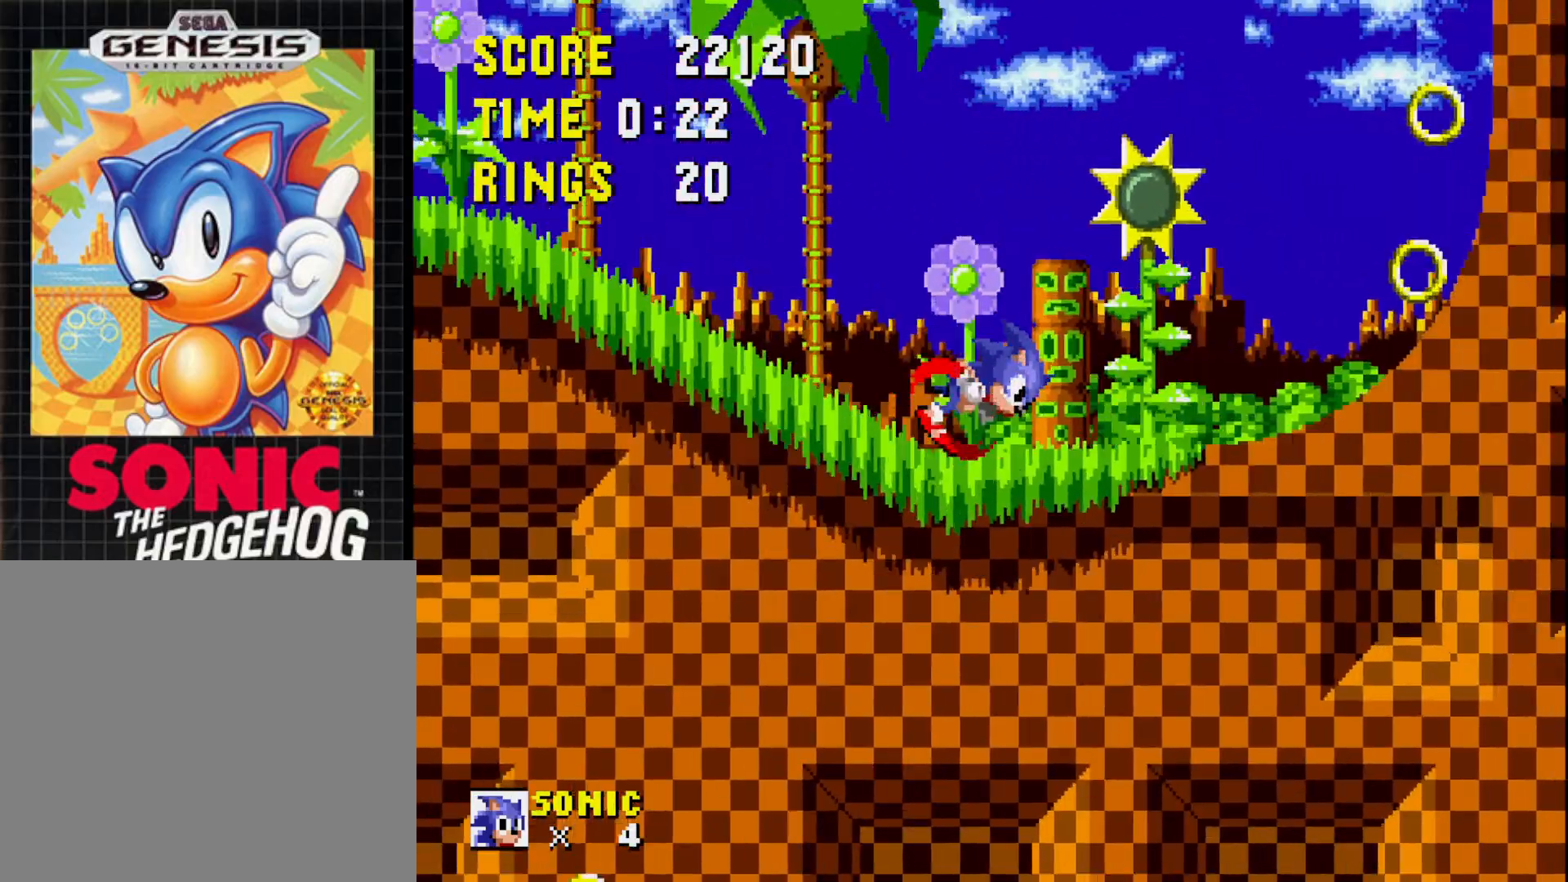
{"buttons": ["DPAD_RIGHT"], "right_stick": "center", "events": []}
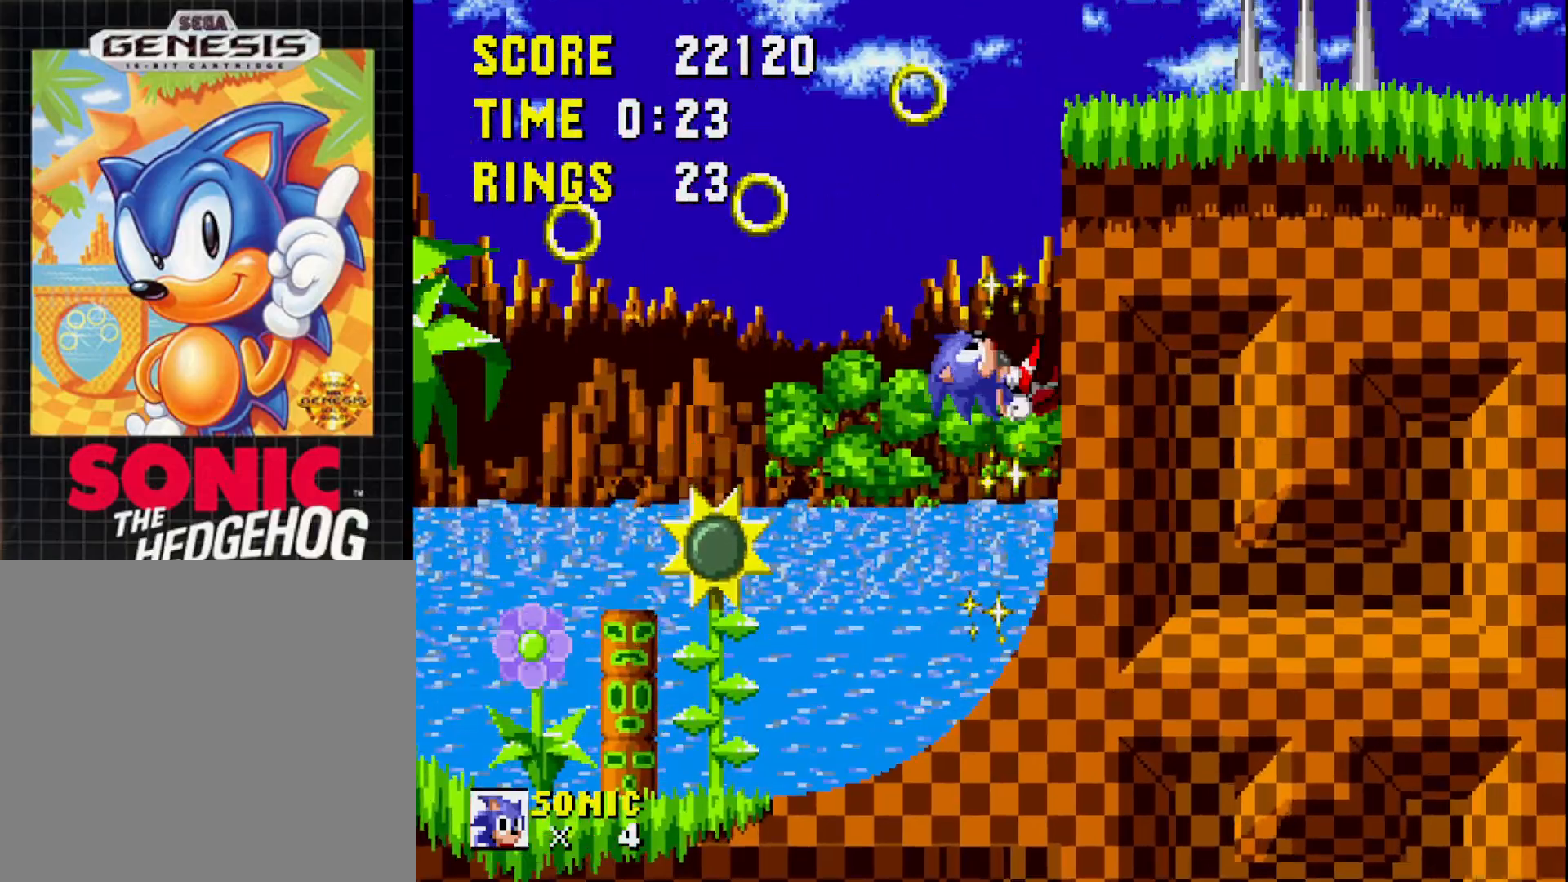
{"buttons": ["DPAD_RIGHT"], "right_stick": "center", "events": []}
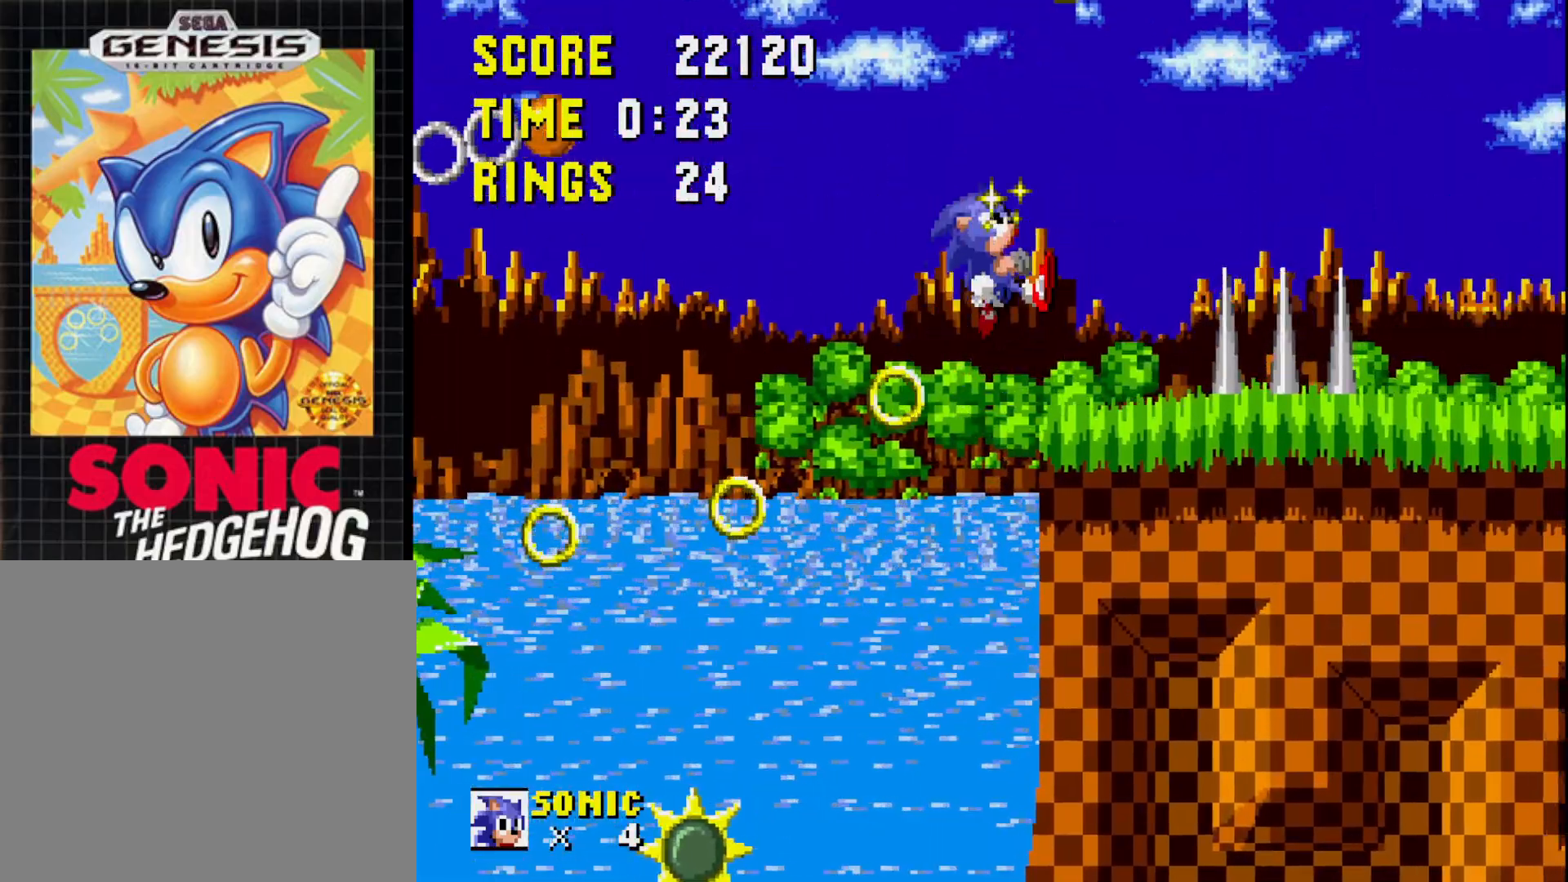
{"buttons": ["DPAD_LEFT"], "right_stick": "center", "events": [[33, "DPAD_RIGHT", "up"], [400, "DPAD_LEFT", "down"]]}
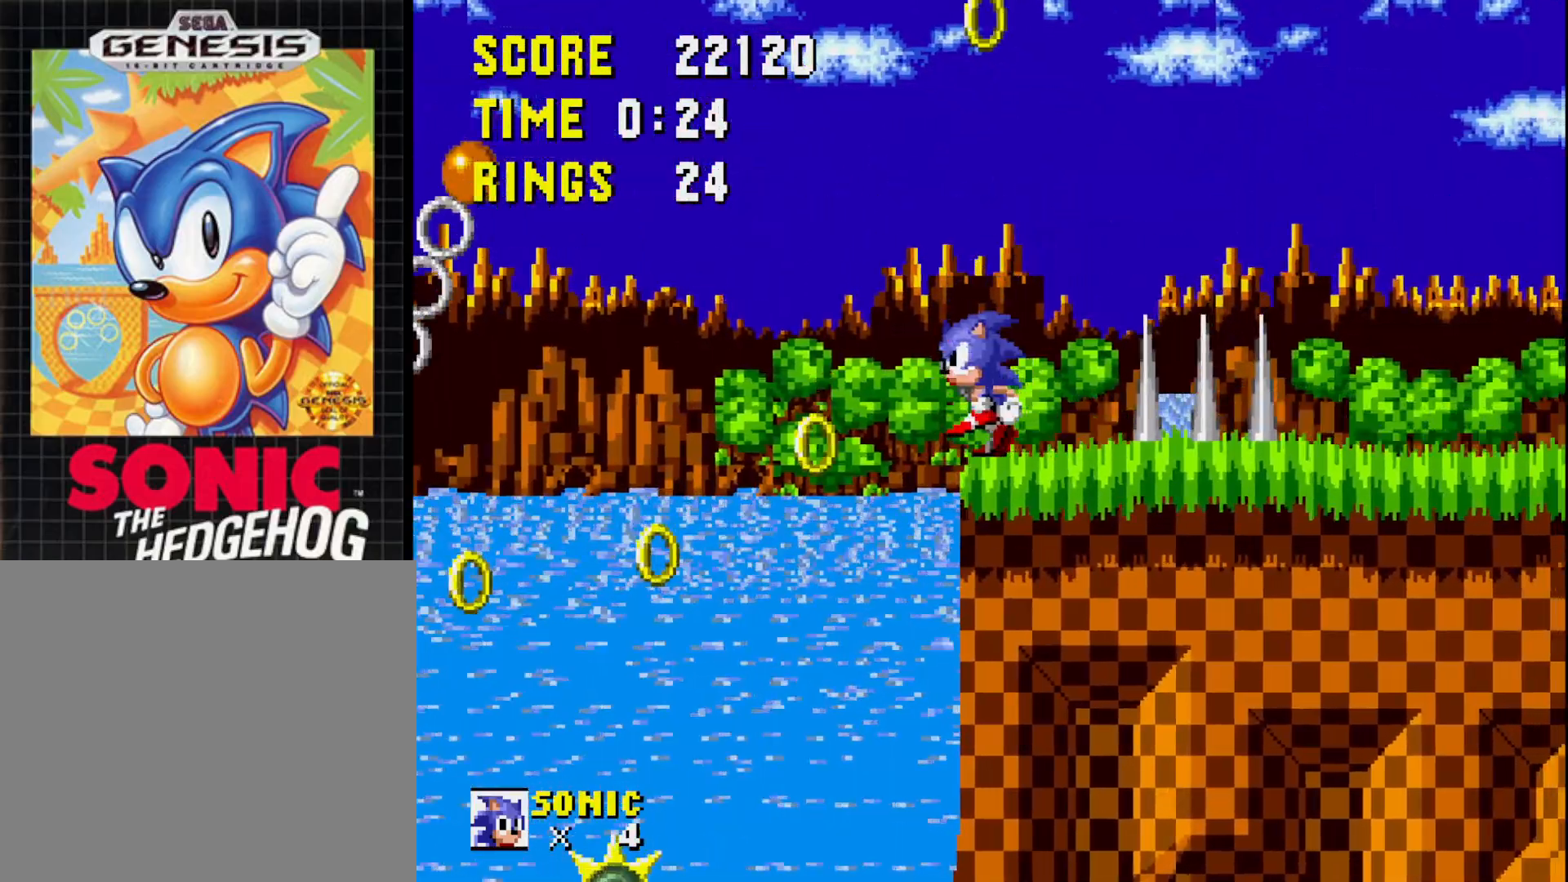
{"buttons": ["A"], "right_stick": "center", "events": [[50, "A", "down"], [67, "DPAD_LEFT", "up"]]}
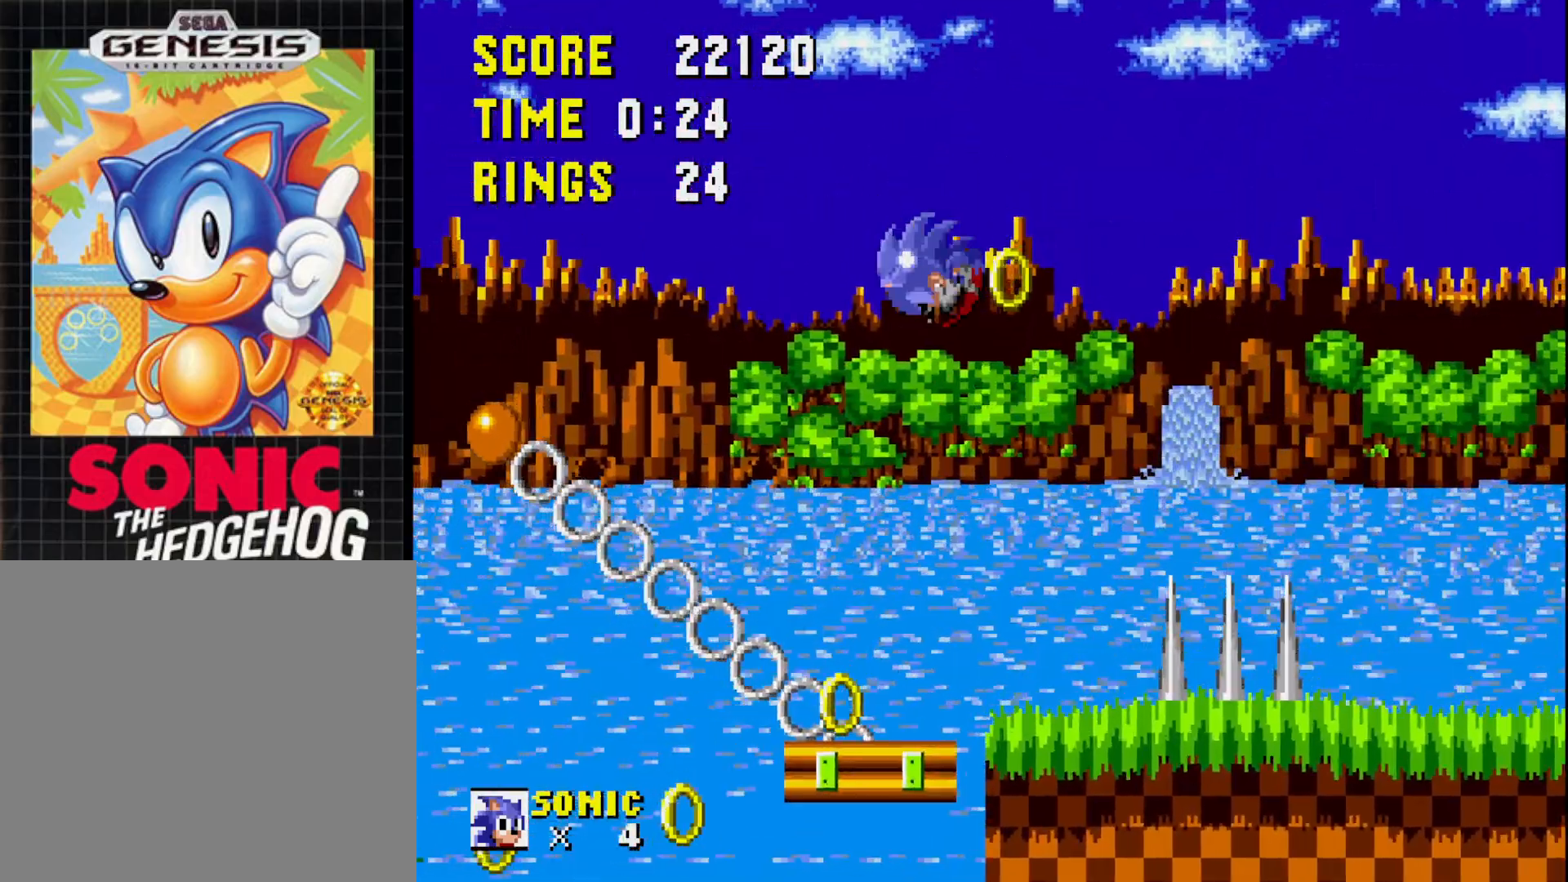
{"buttons": [], "right_stick": "center", "events": [[33, "A", "up"], [83, "DPAD_LEFT", "down"], [150, "DPAD_LEFT", "up"], [217, "DPAD_RIGHT", "down"], [367, "DPAD_RIGHT", "up"]]}
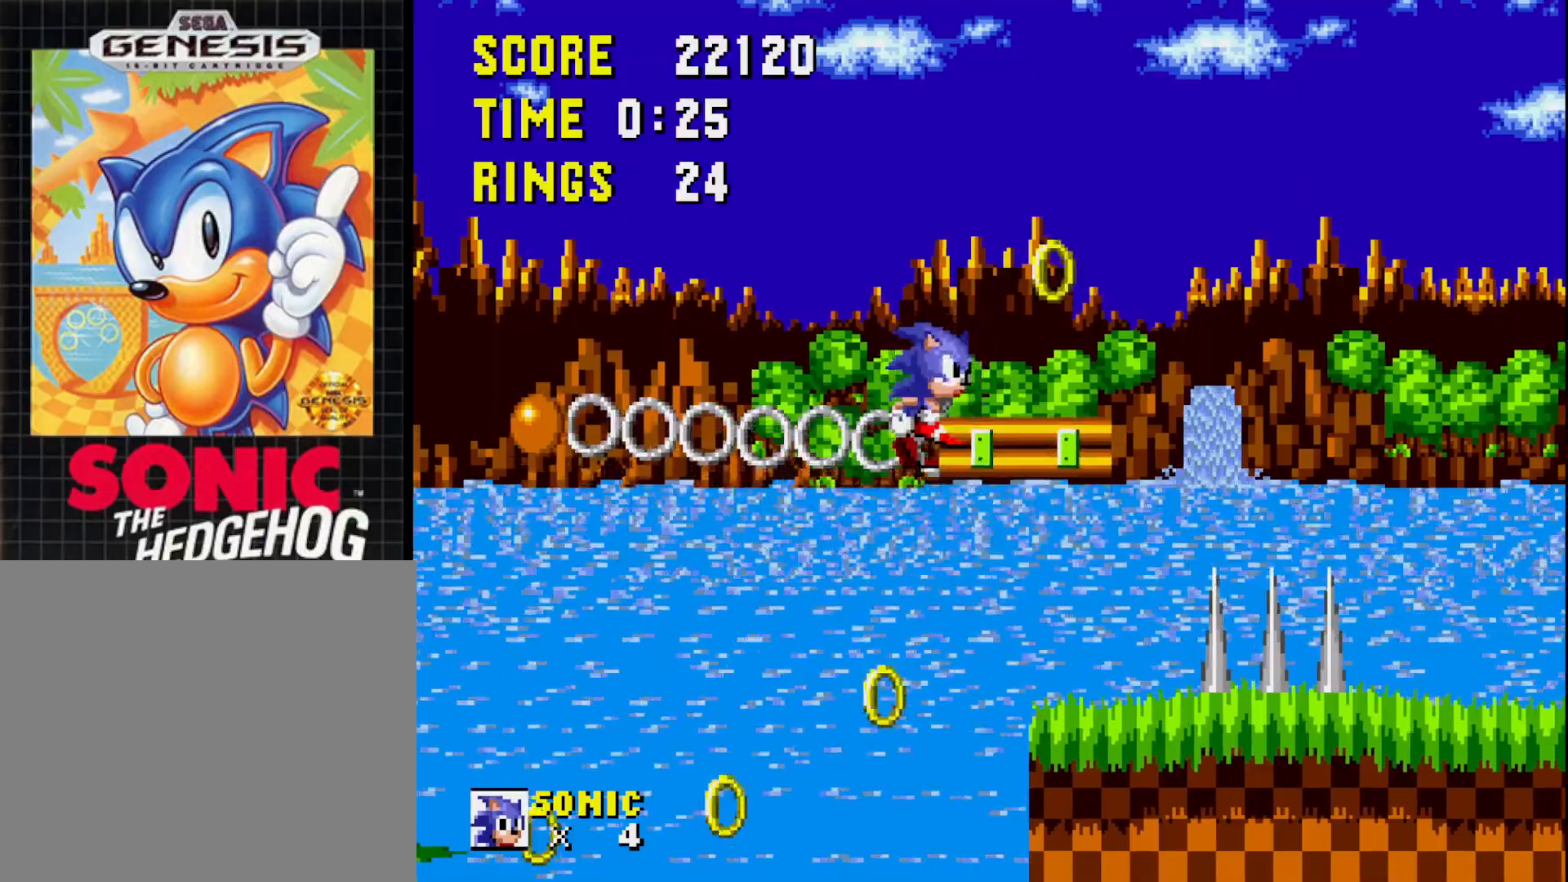
{"buttons": ["DPAD_LEFT"], "right_stick": "center", "events": [[167, "DPAD_RIGHT", "down"], [333, "DPAD_RIGHT", "up"], [500, "DPAD_LEFT", "down"]]}
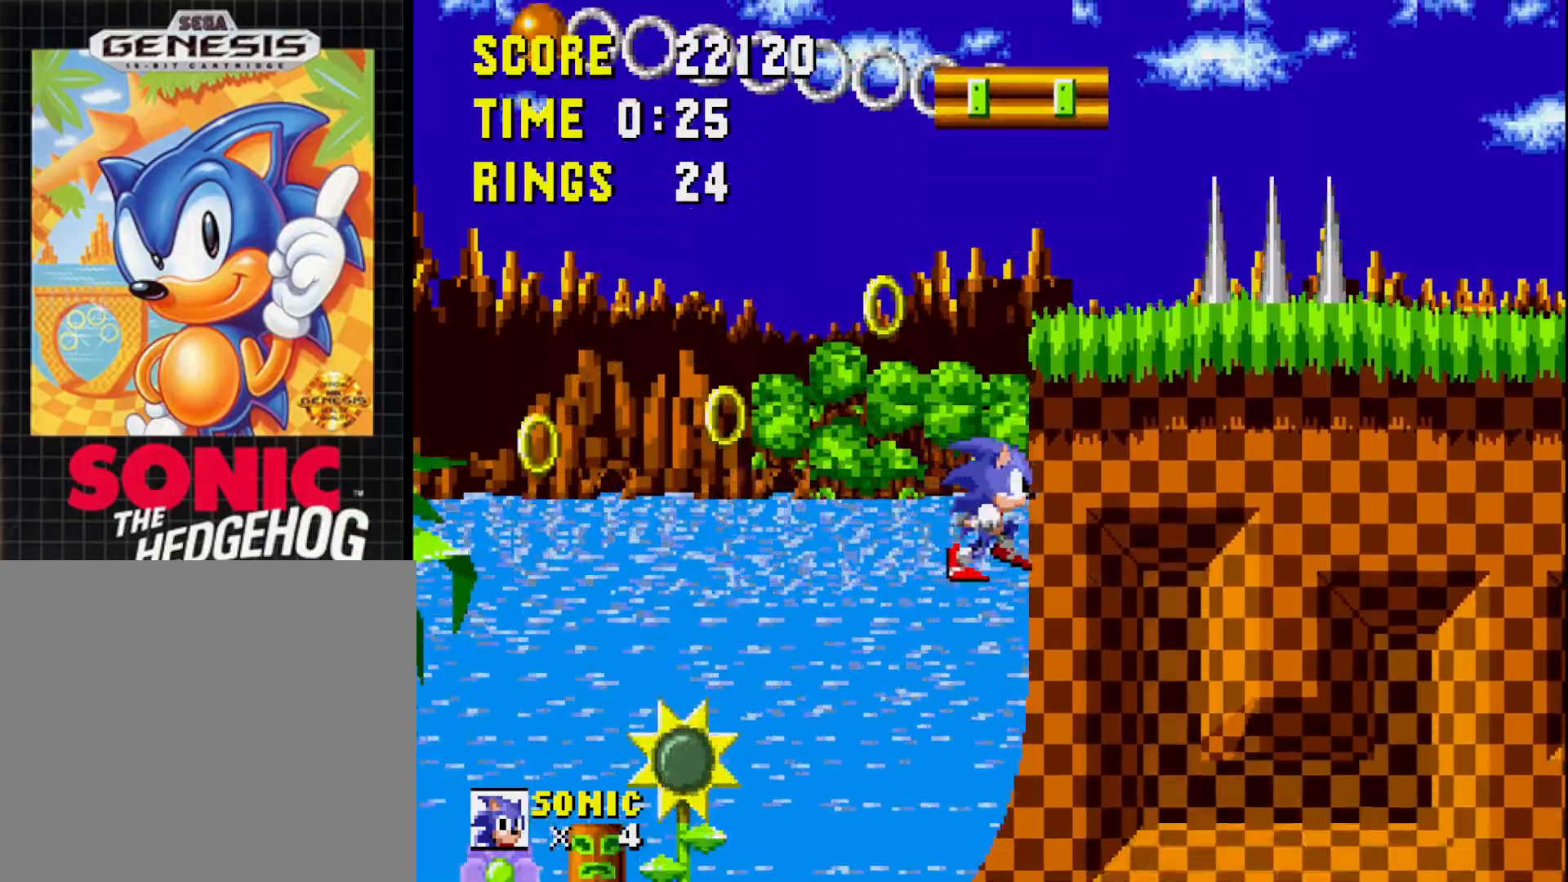
{"buttons": [], "right_stick": "center", "events": [[150, "DPAD_LEFT", "up"]]}
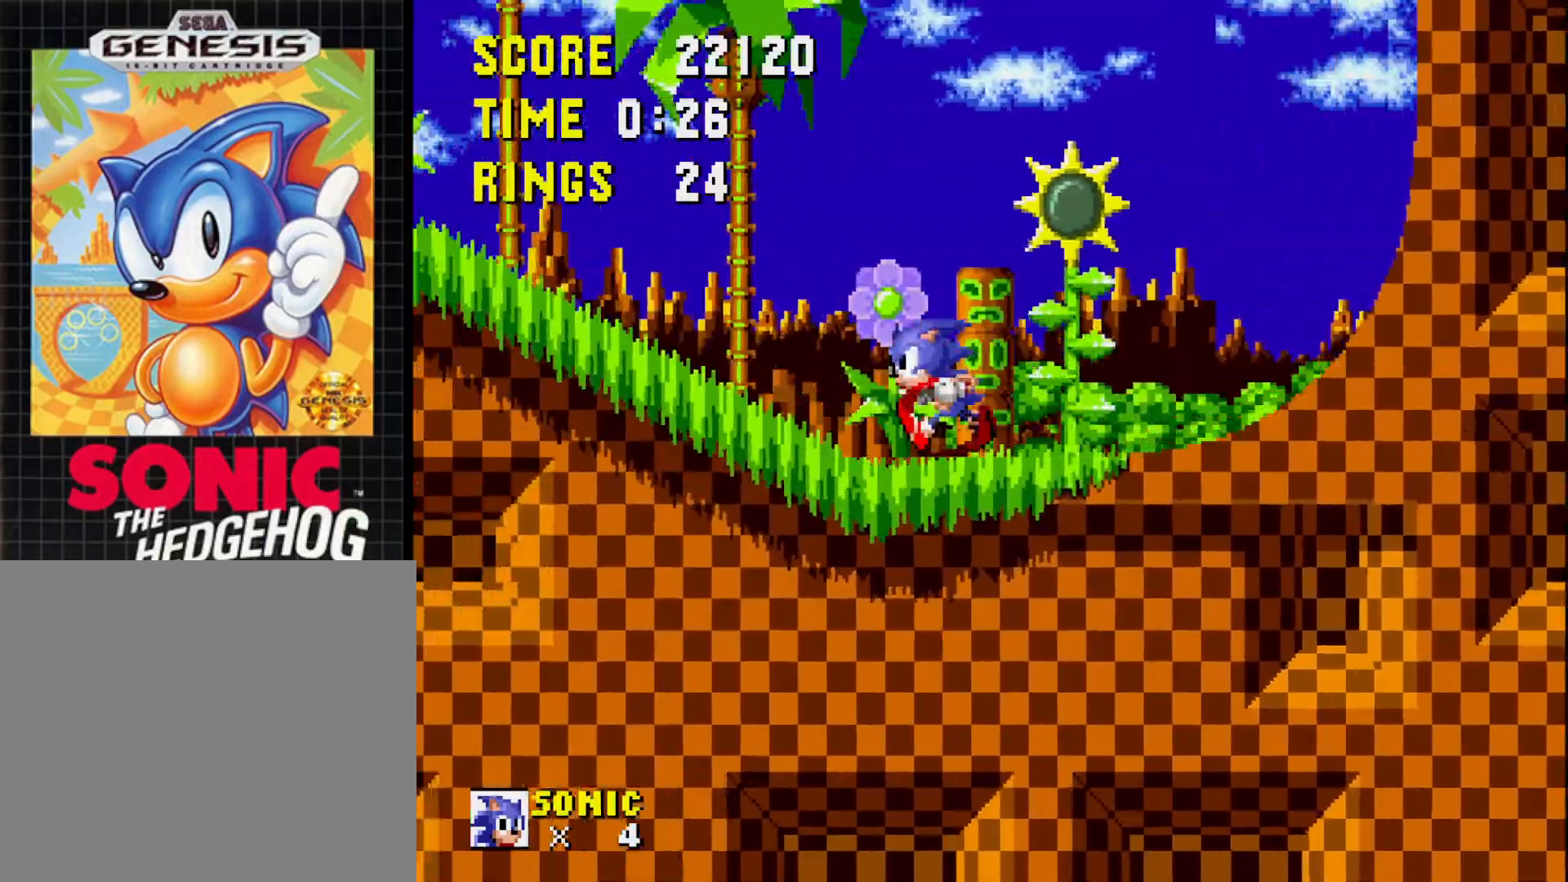
{"buttons": [], "right_stick": "center", "events": []}
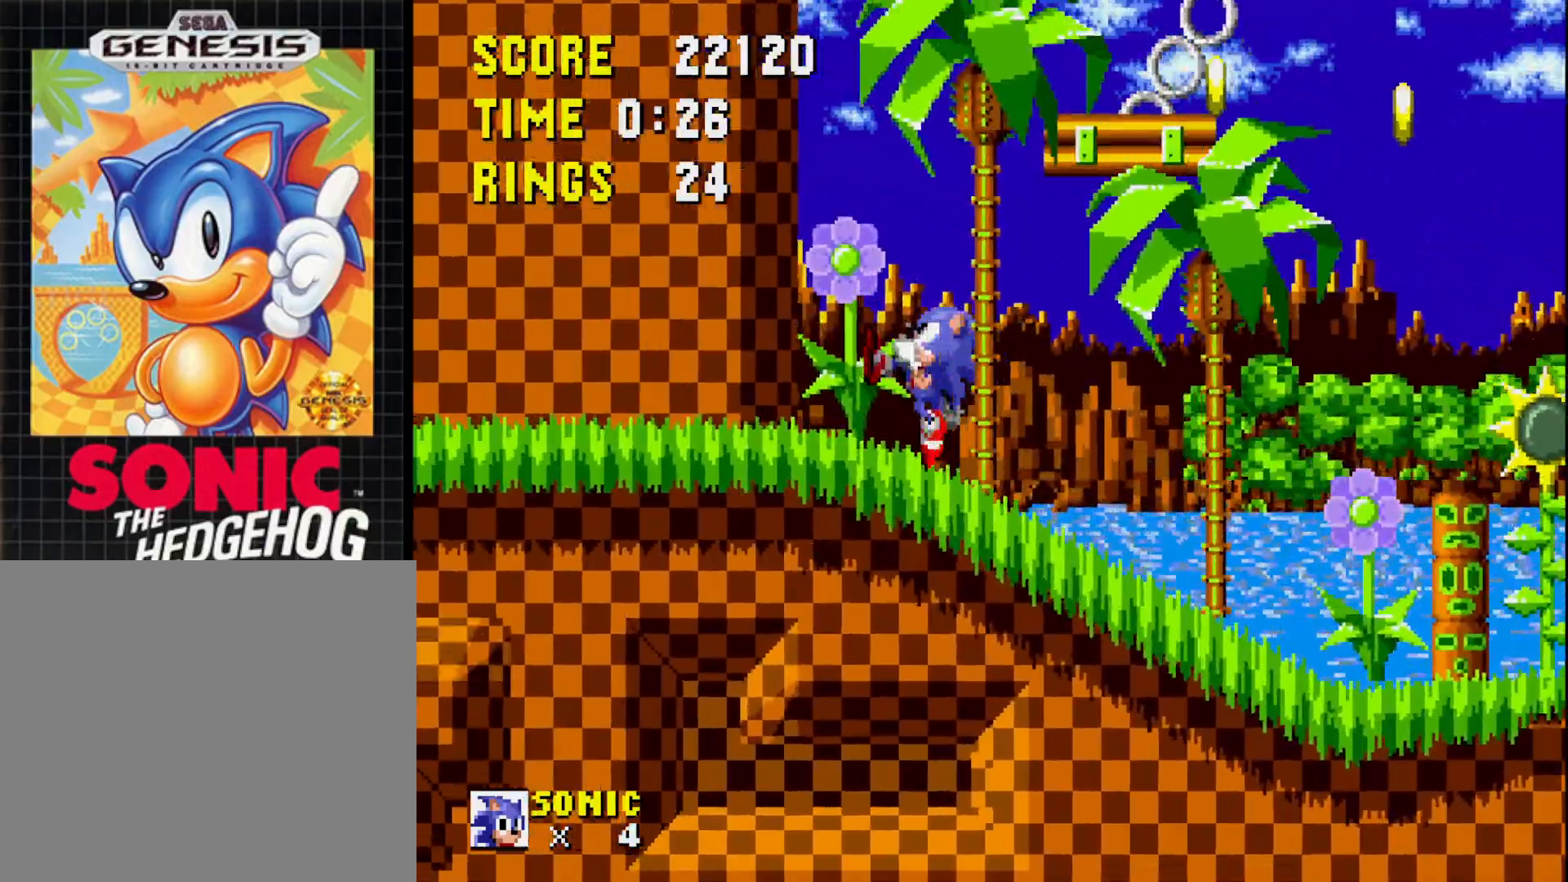
{"buttons": [], "right_stick": "center", "events": [[17, "DPAD_LEFT", "down"], [333, "DPAD_LEFT", "up"]]}
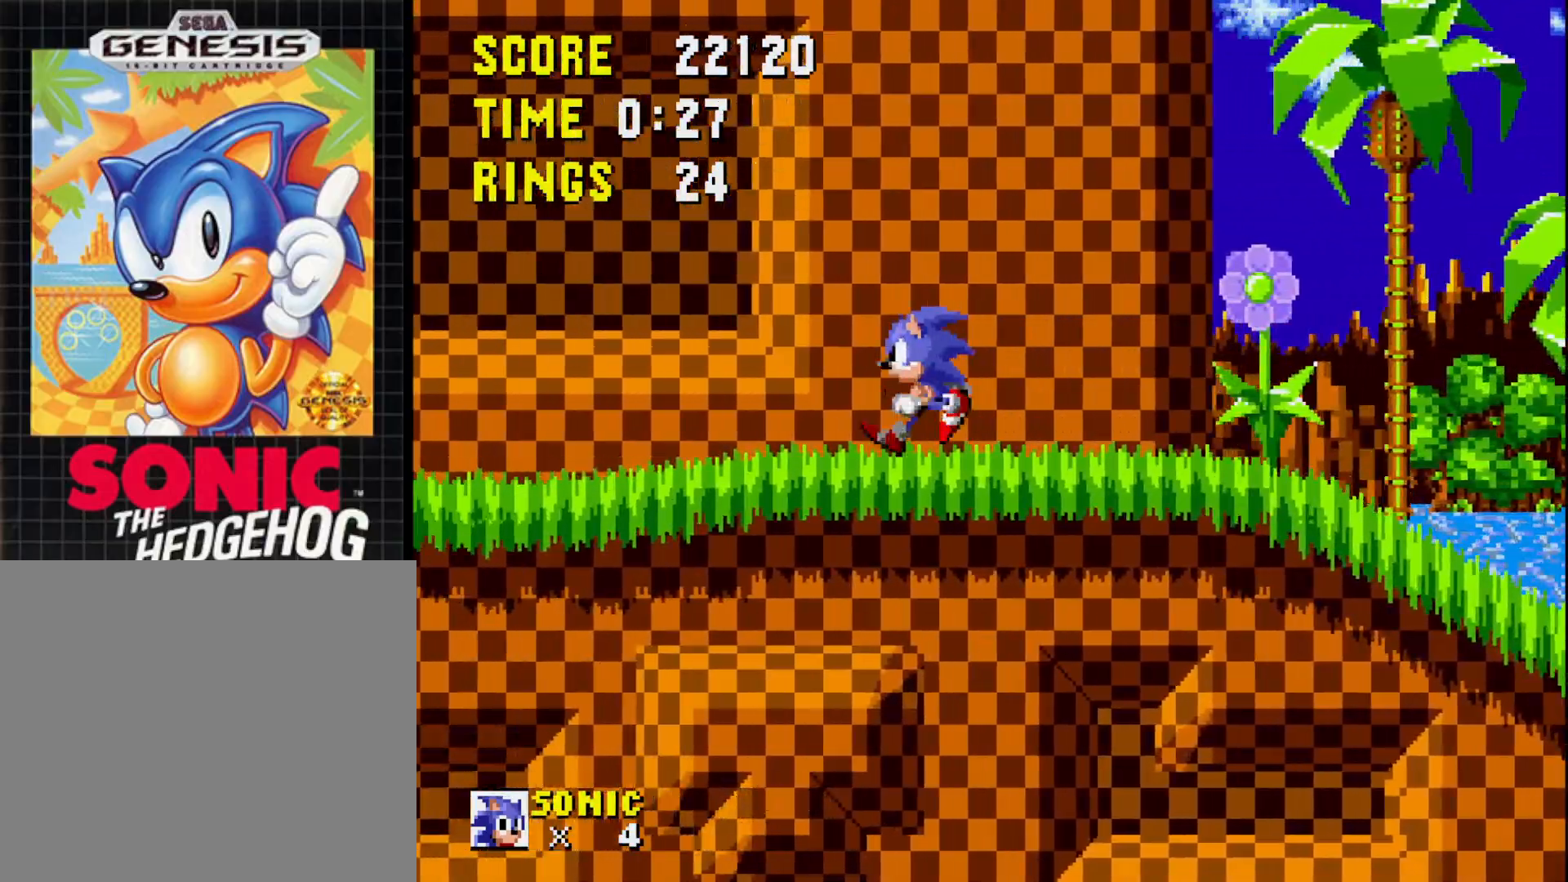
{"buttons": ["DPAD_RIGHT"], "right_stick": "center", "events": [[17, "DPAD_RIGHT", "down"]]}
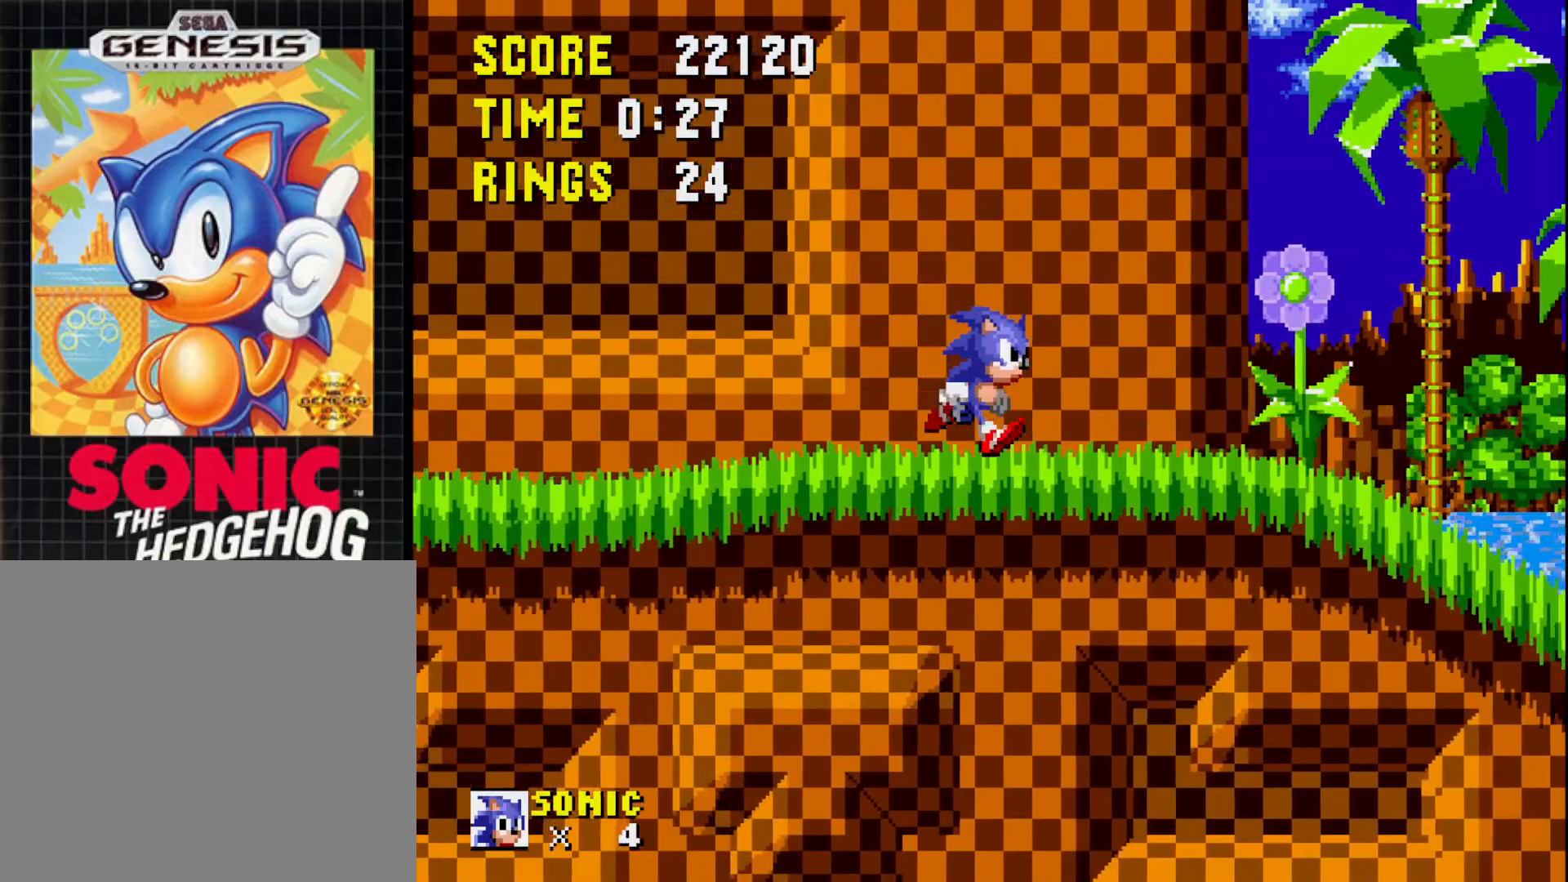
{"buttons": ["DPAD_RIGHT"], "right_stick": "center", "events": []}
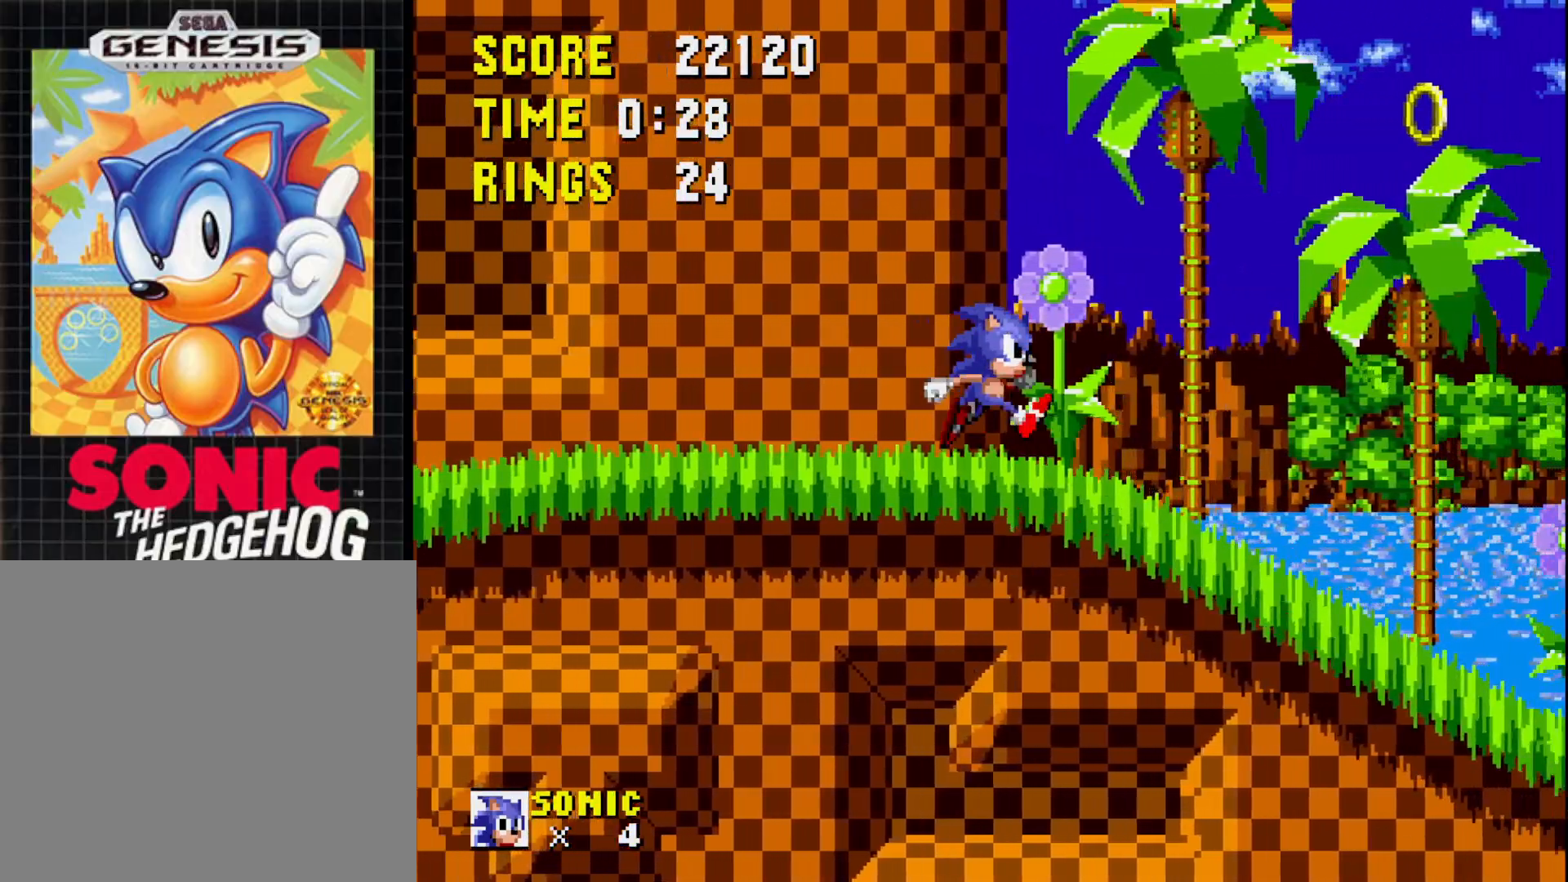
{"buttons": ["DPAD_RIGHT"], "right_stick": "center", "events": []}
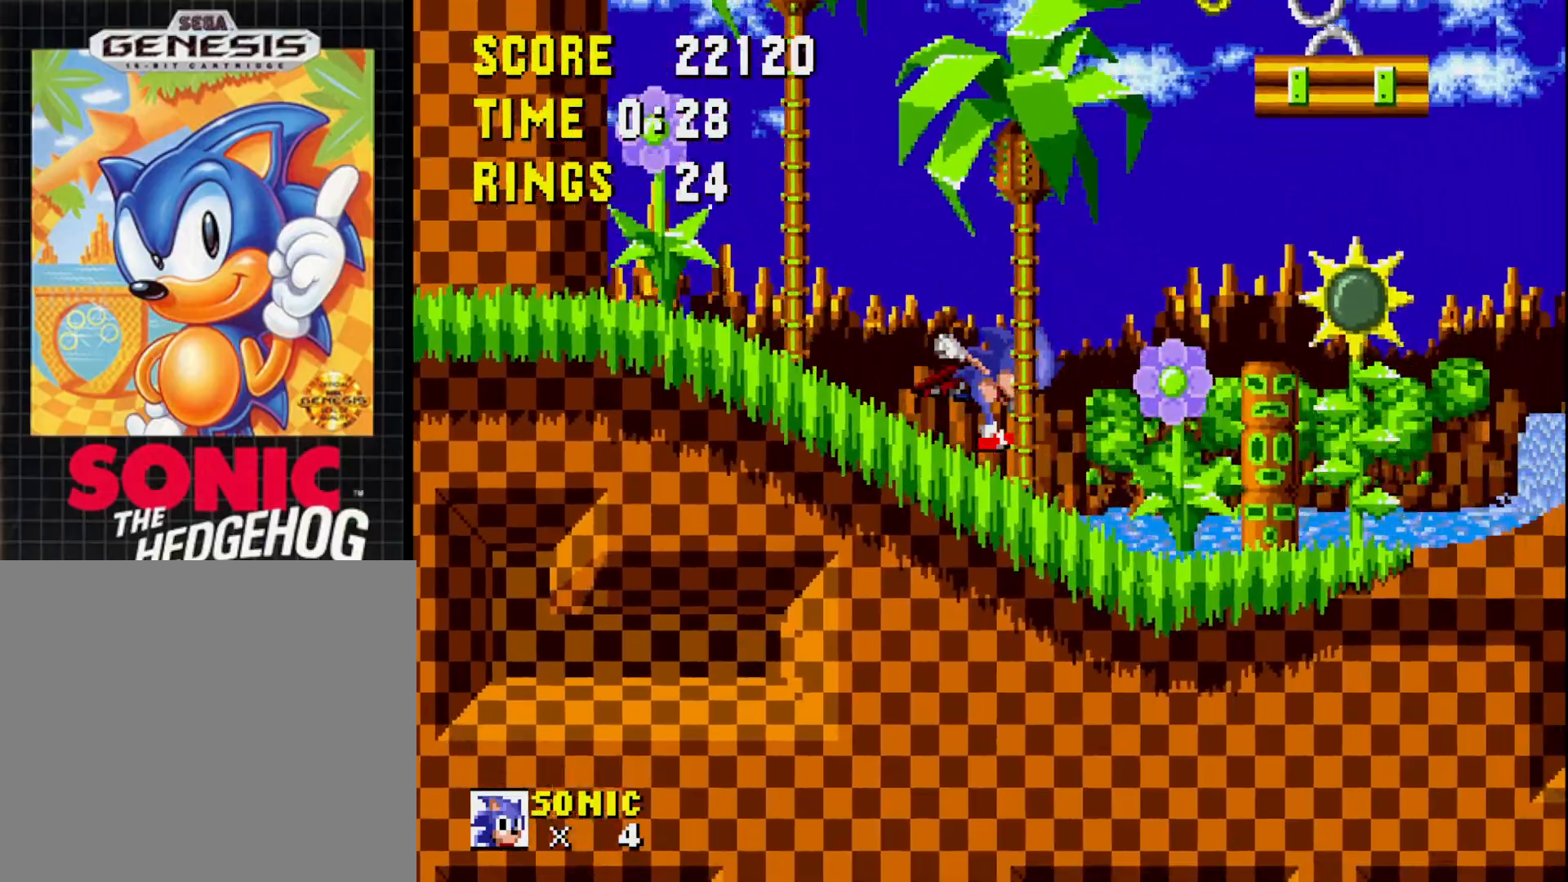
{"buttons": ["DPAD_RIGHT"], "right_stick": "center", "events": []}
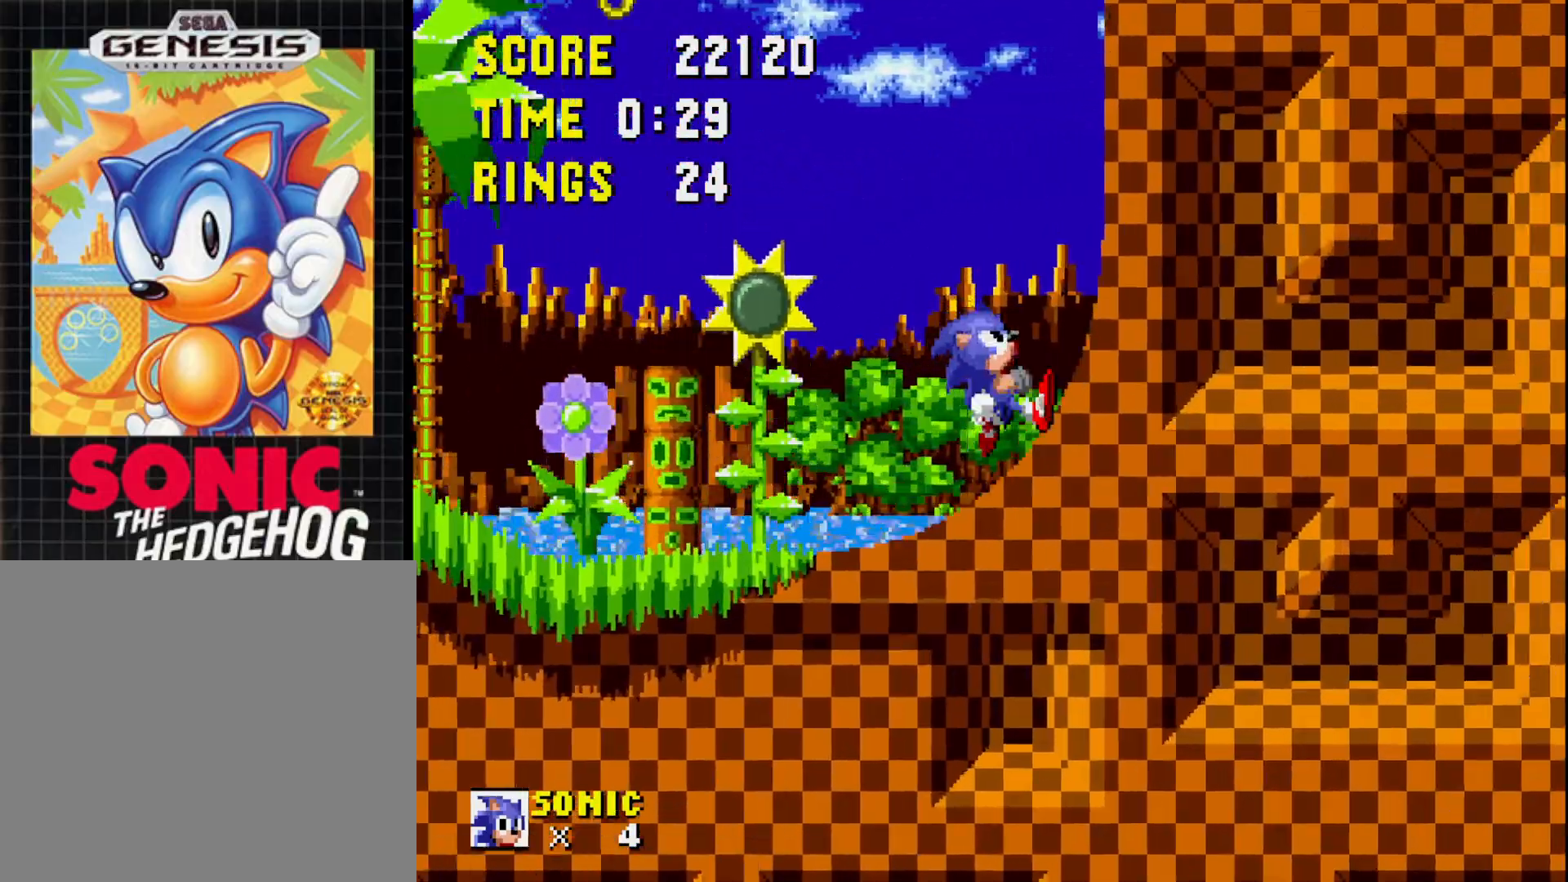
{"buttons": ["DPAD_RIGHT"], "right_stick": "center", "events": []}